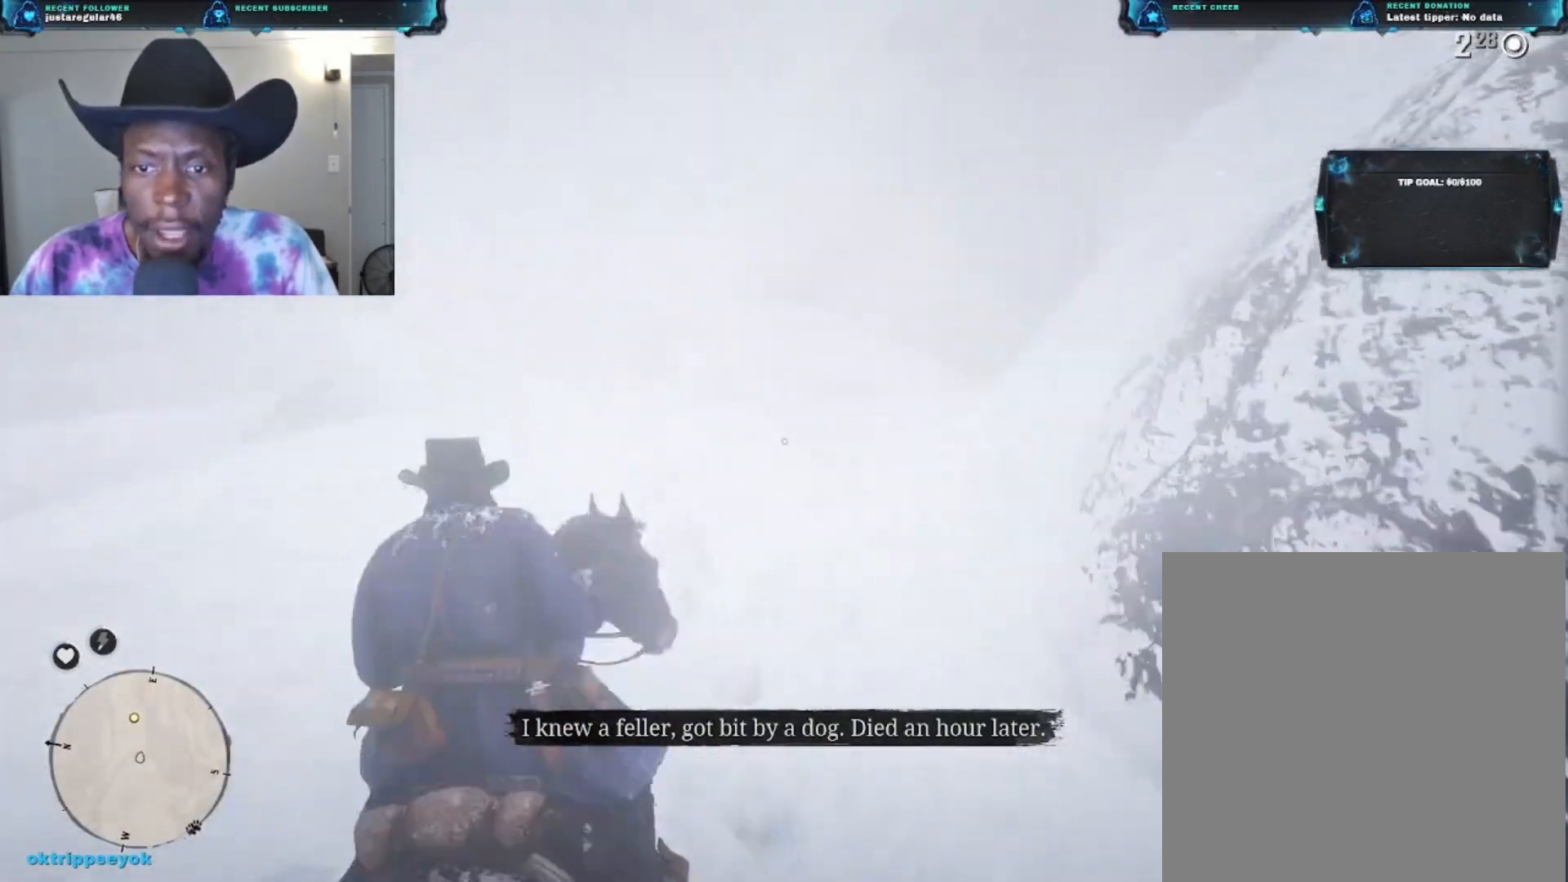
Gameplay with a controller (Xbox layout); each line is a JSON object with the inputs held at the frame after it. "events" lists button and stick changes between this image and that frame as [ms after this image, input, new state], when the widget could be followed in between.
{"buttons": [], "left_stick": "up", "right_stick": "center", "events": []}
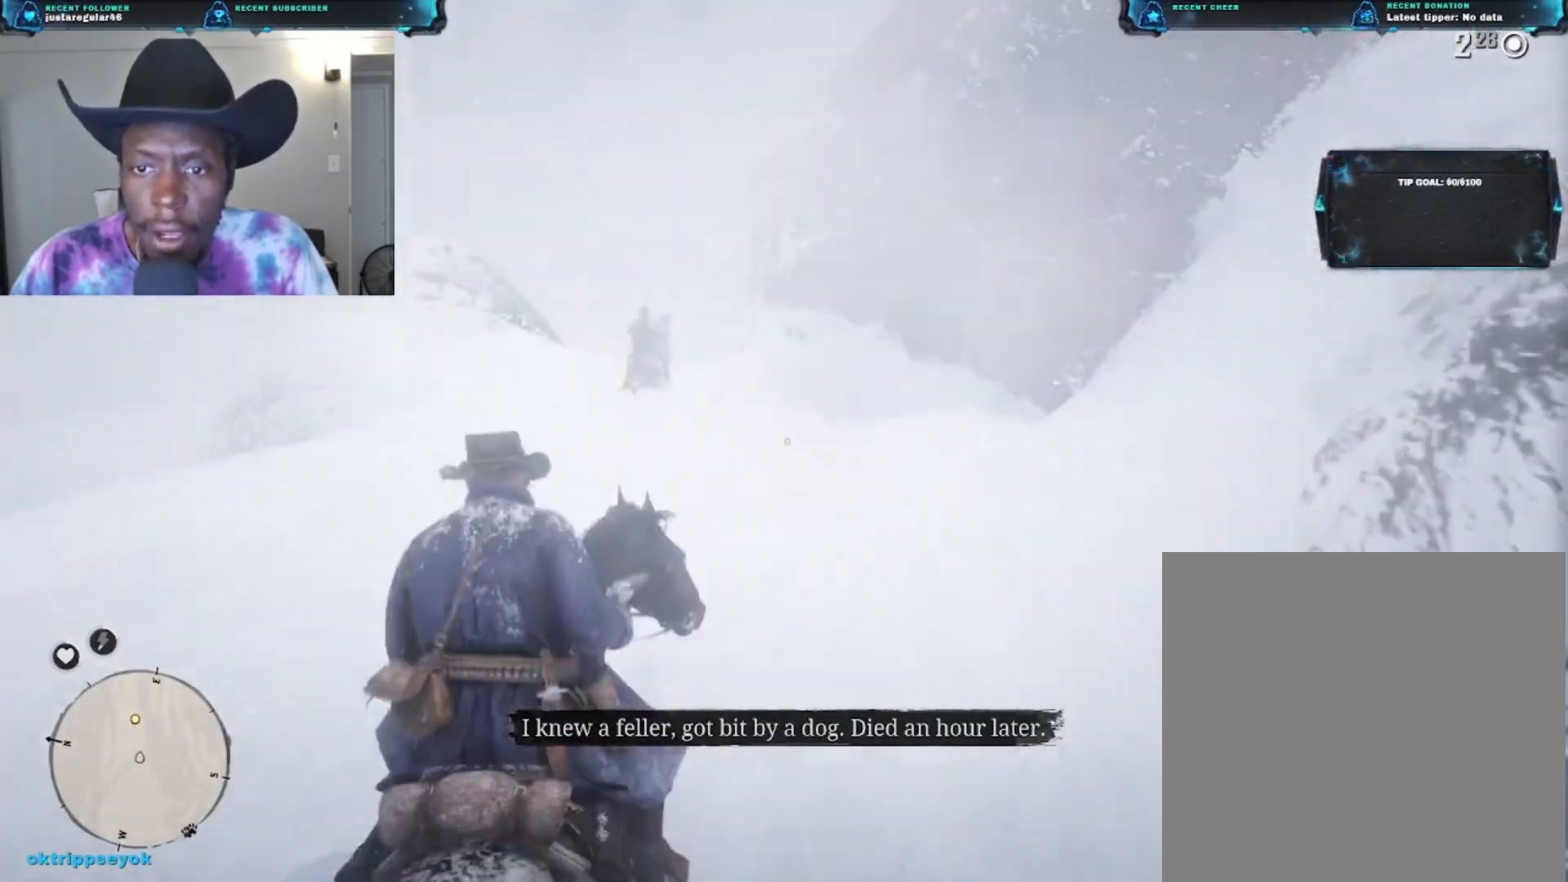
{"buttons": [], "left_stick": "up", "right_stick": "down-left", "events": [[100, "right_stick", "down-left"]]}
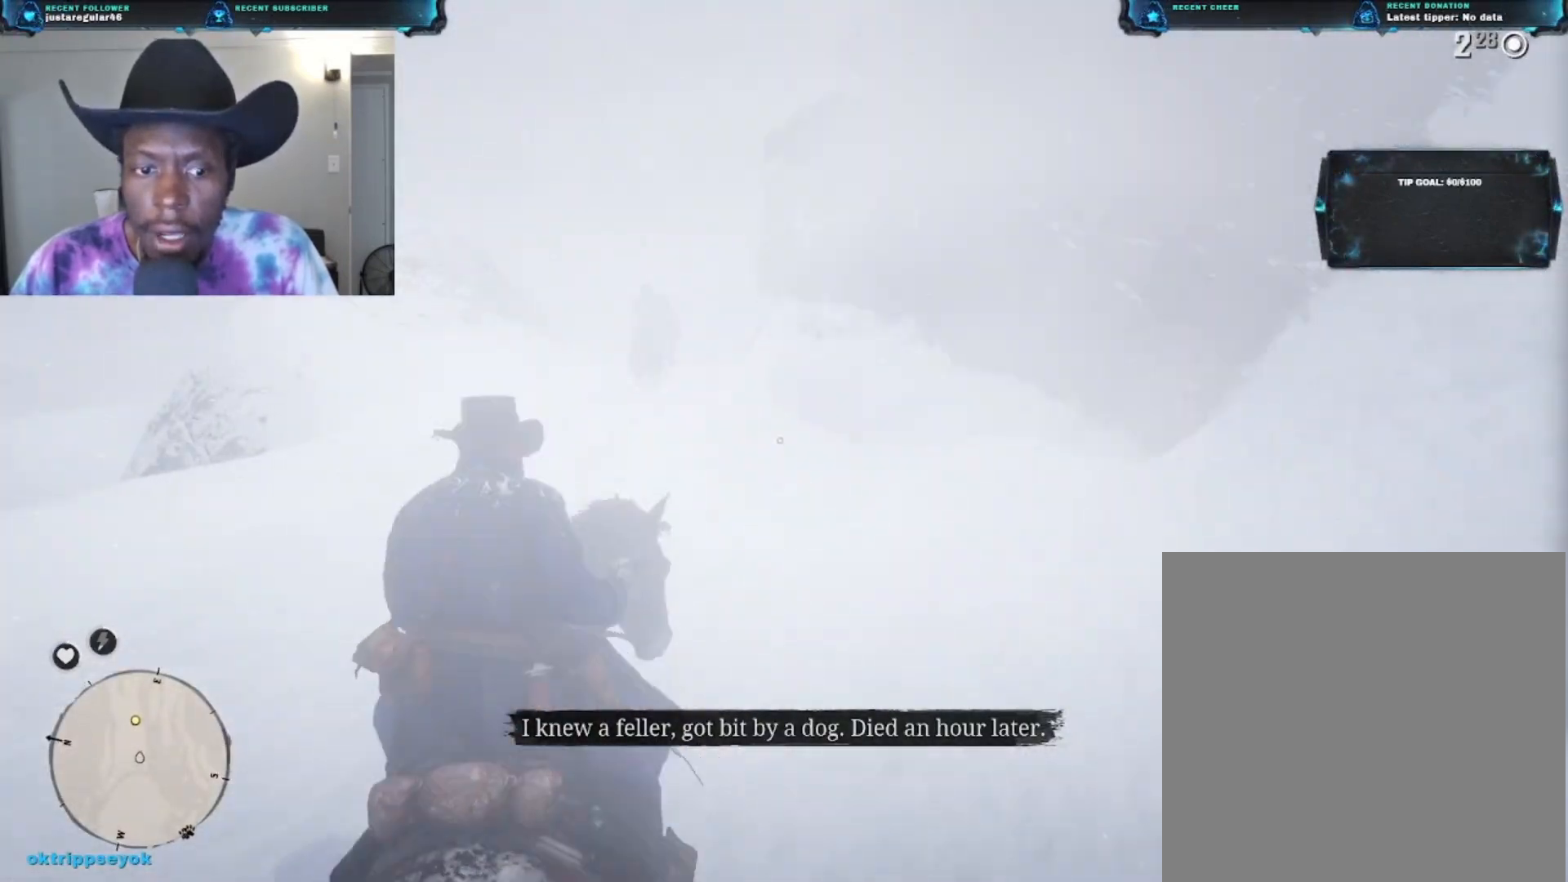
{"buttons": [], "left_stick": "up", "right_stick": "center", "events": [[233, "right_stick", "center"]]}
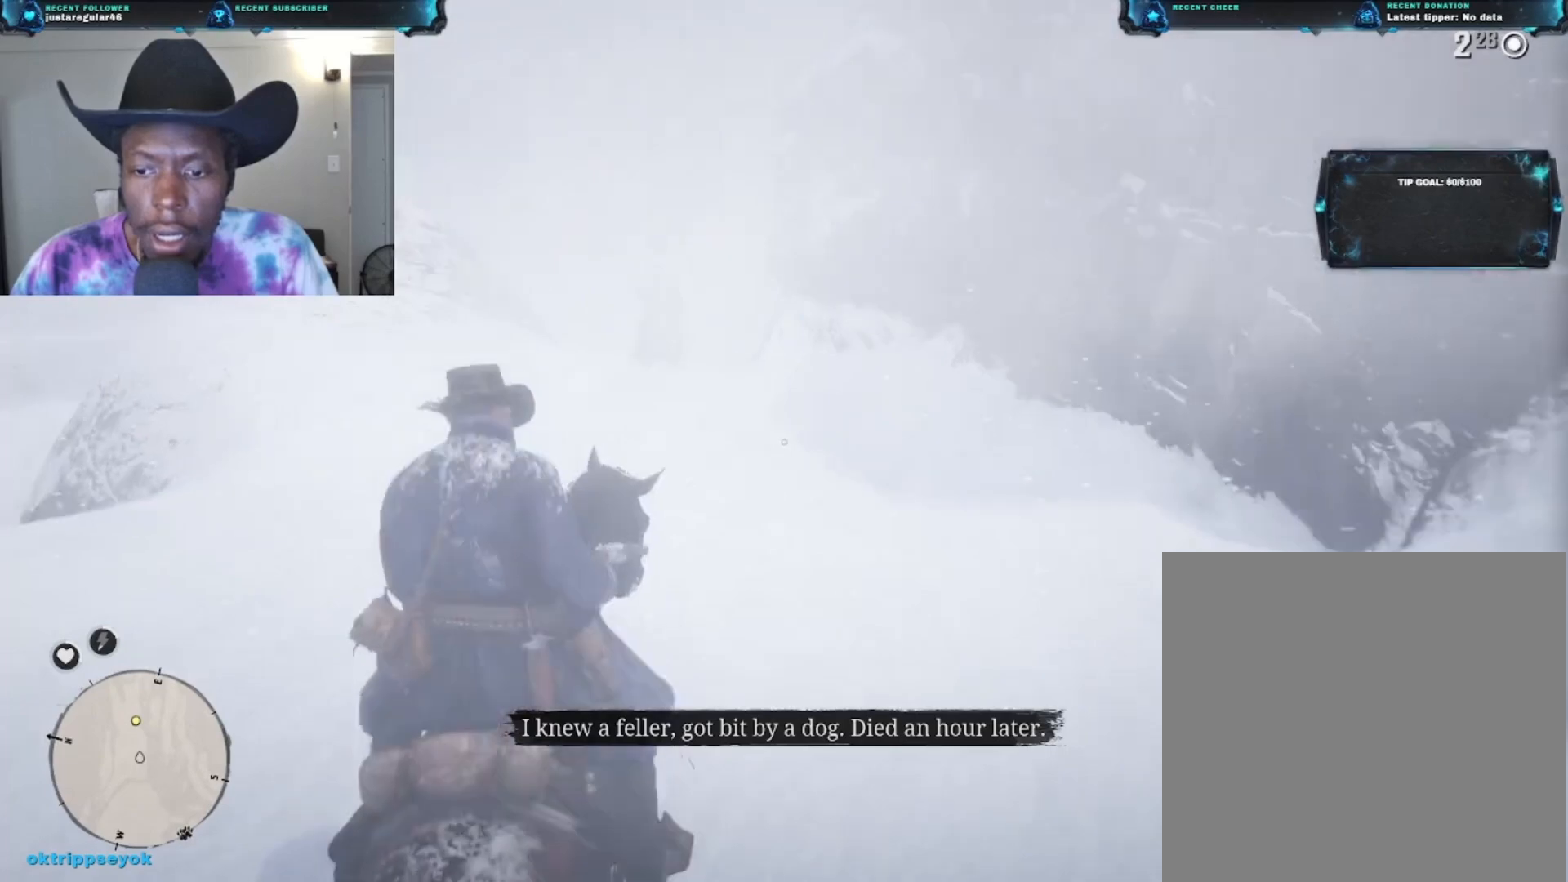
{"buttons": [], "left_stick": "up", "right_stick": "down", "events": [[367, "right_stick", "down"]]}
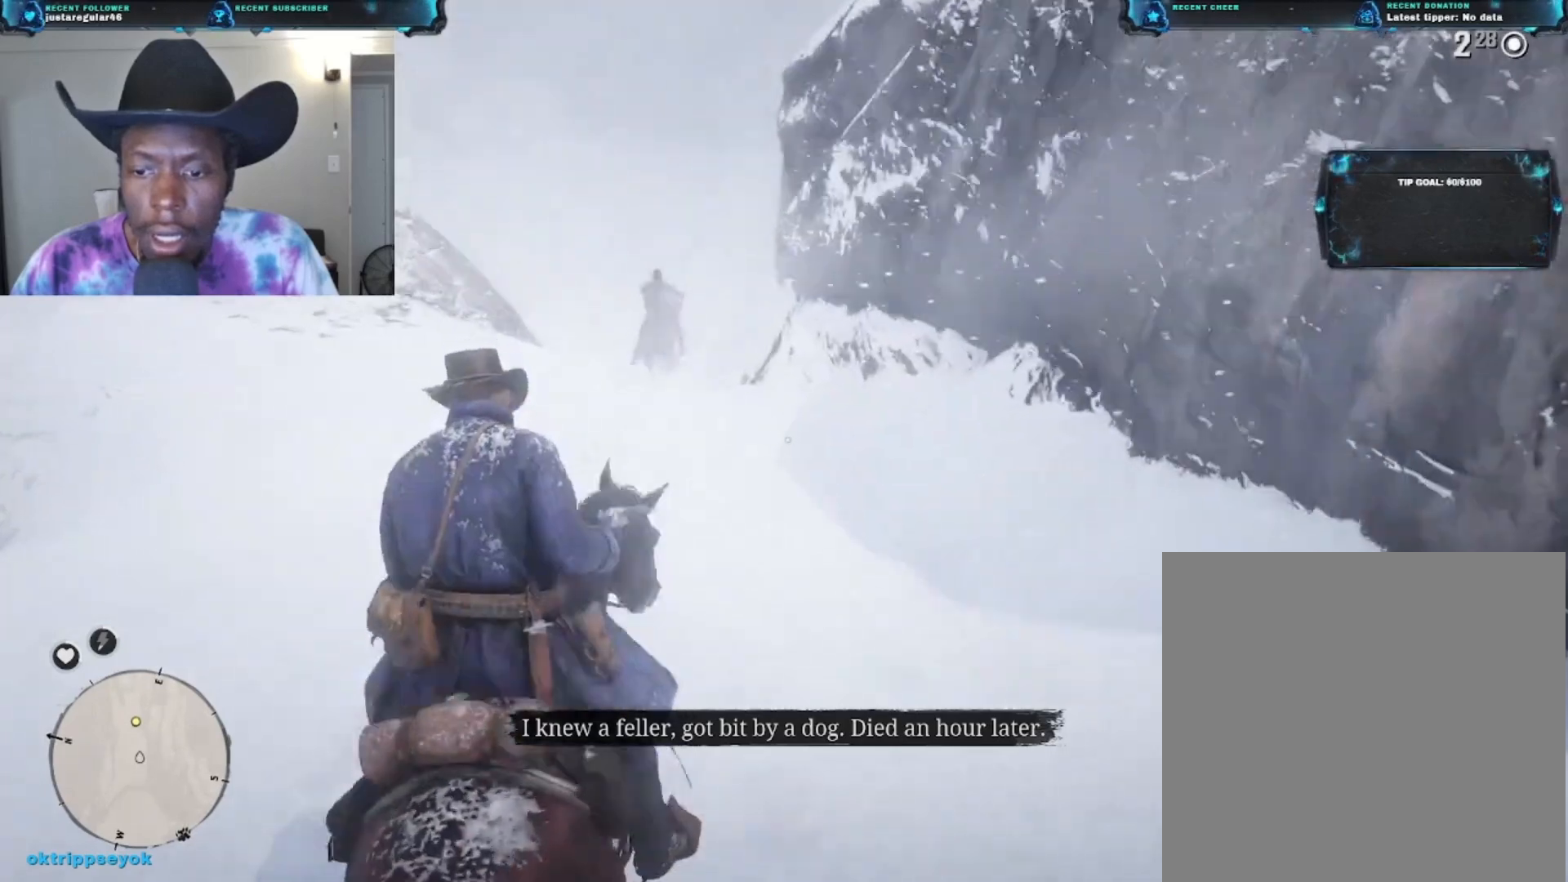
{"buttons": [], "left_stick": "up-left", "right_stick": "center", "events": [[33, "right_stick", "center"], [67, "left_stick", "up-left"]]}
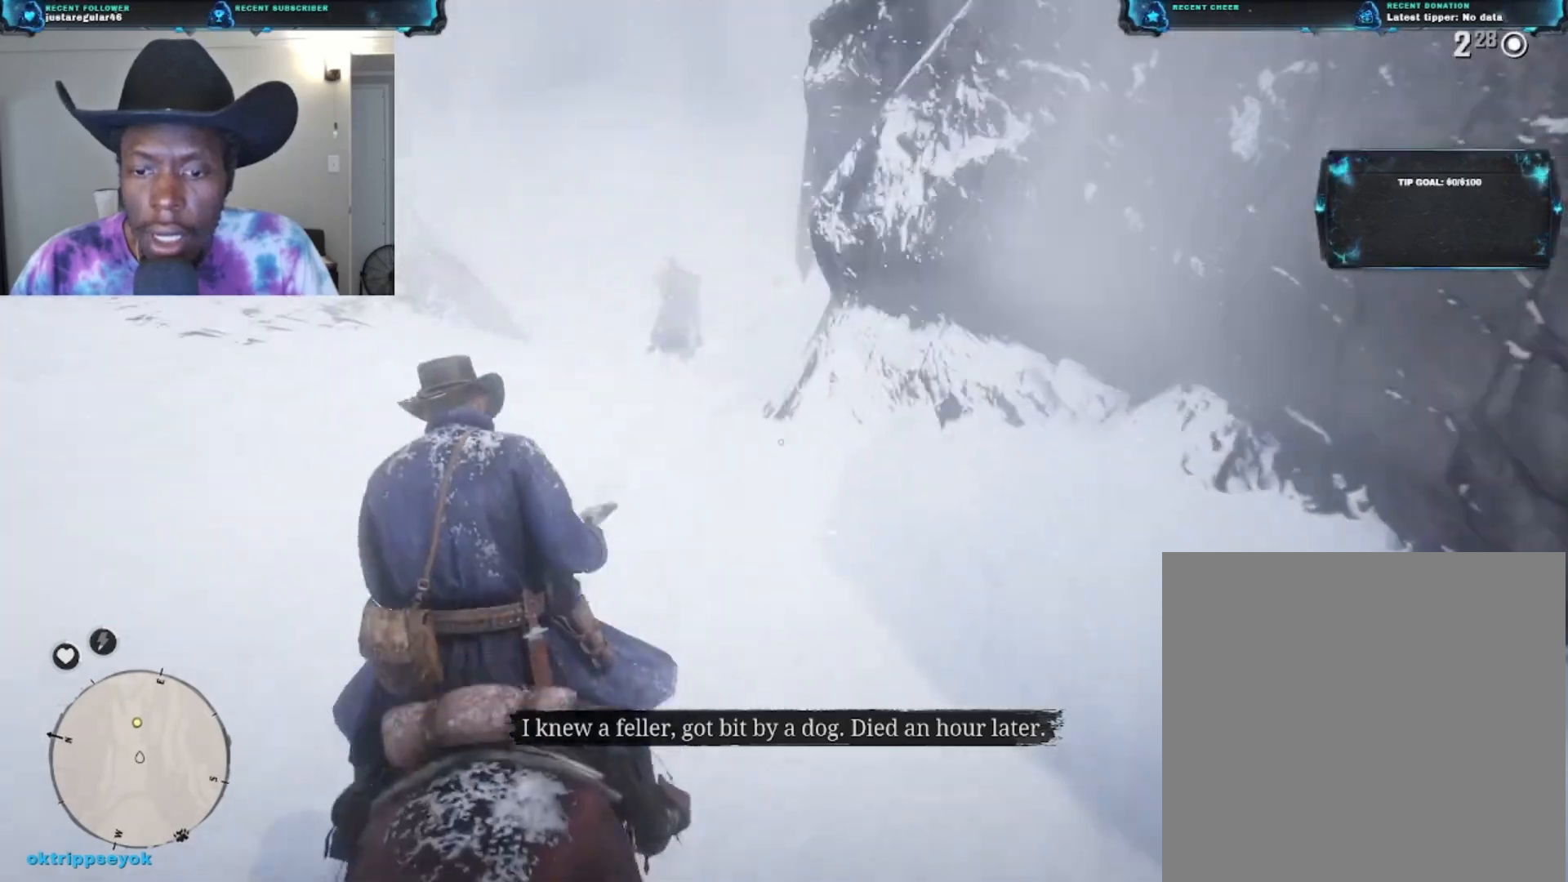
{"buttons": [], "left_stick": "up", "right_stick": "center", "events": [[400, "left_stick", "up"]]}
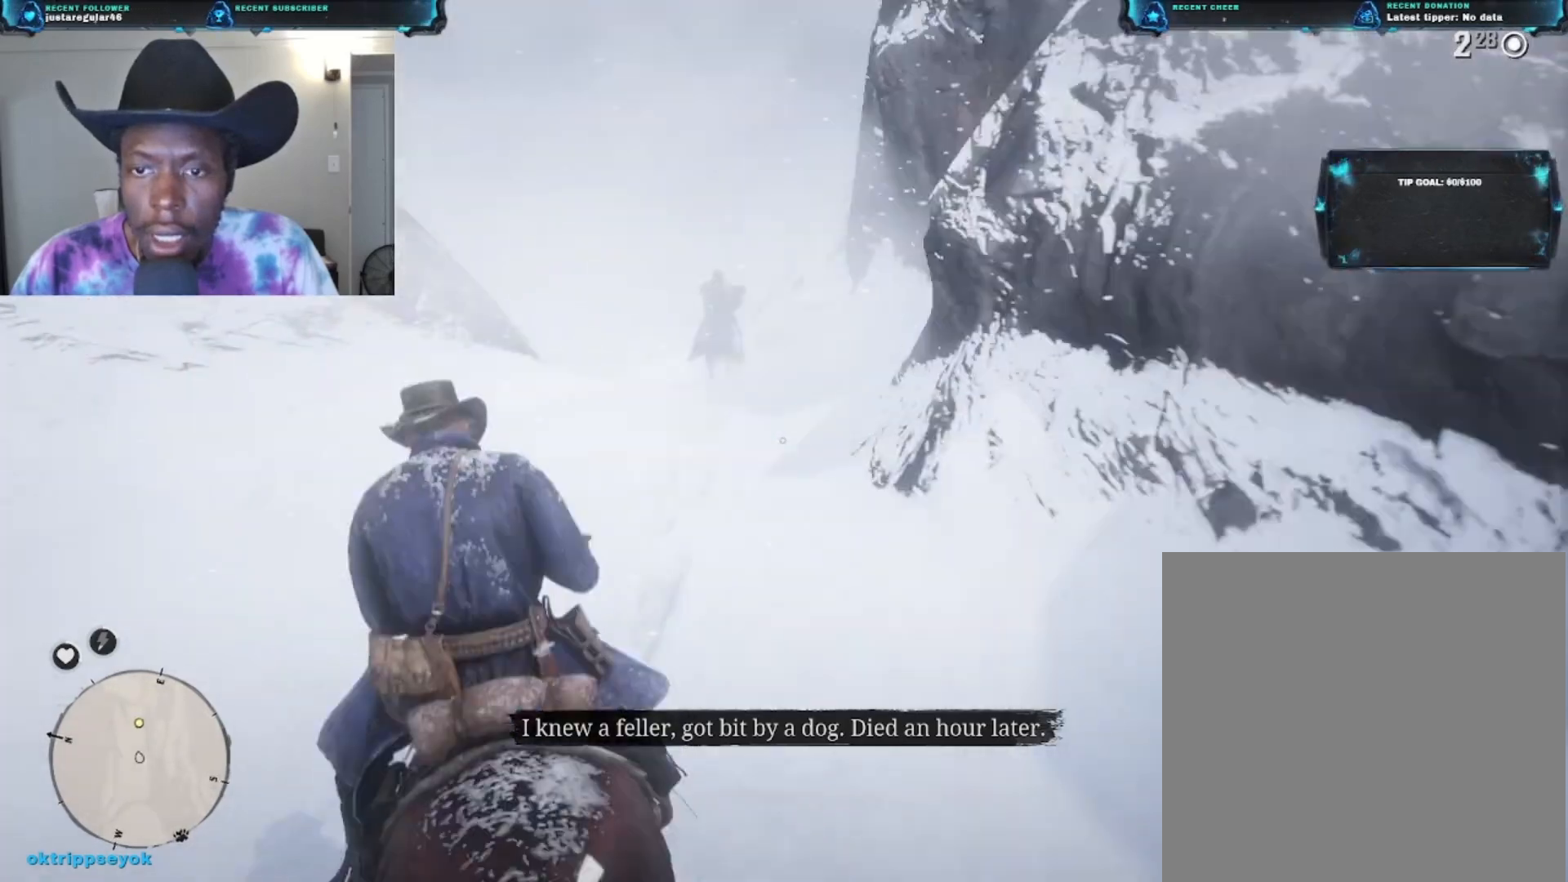
{"buttons": [], "left_stick": "up", "right_stick": "center", "events": []}
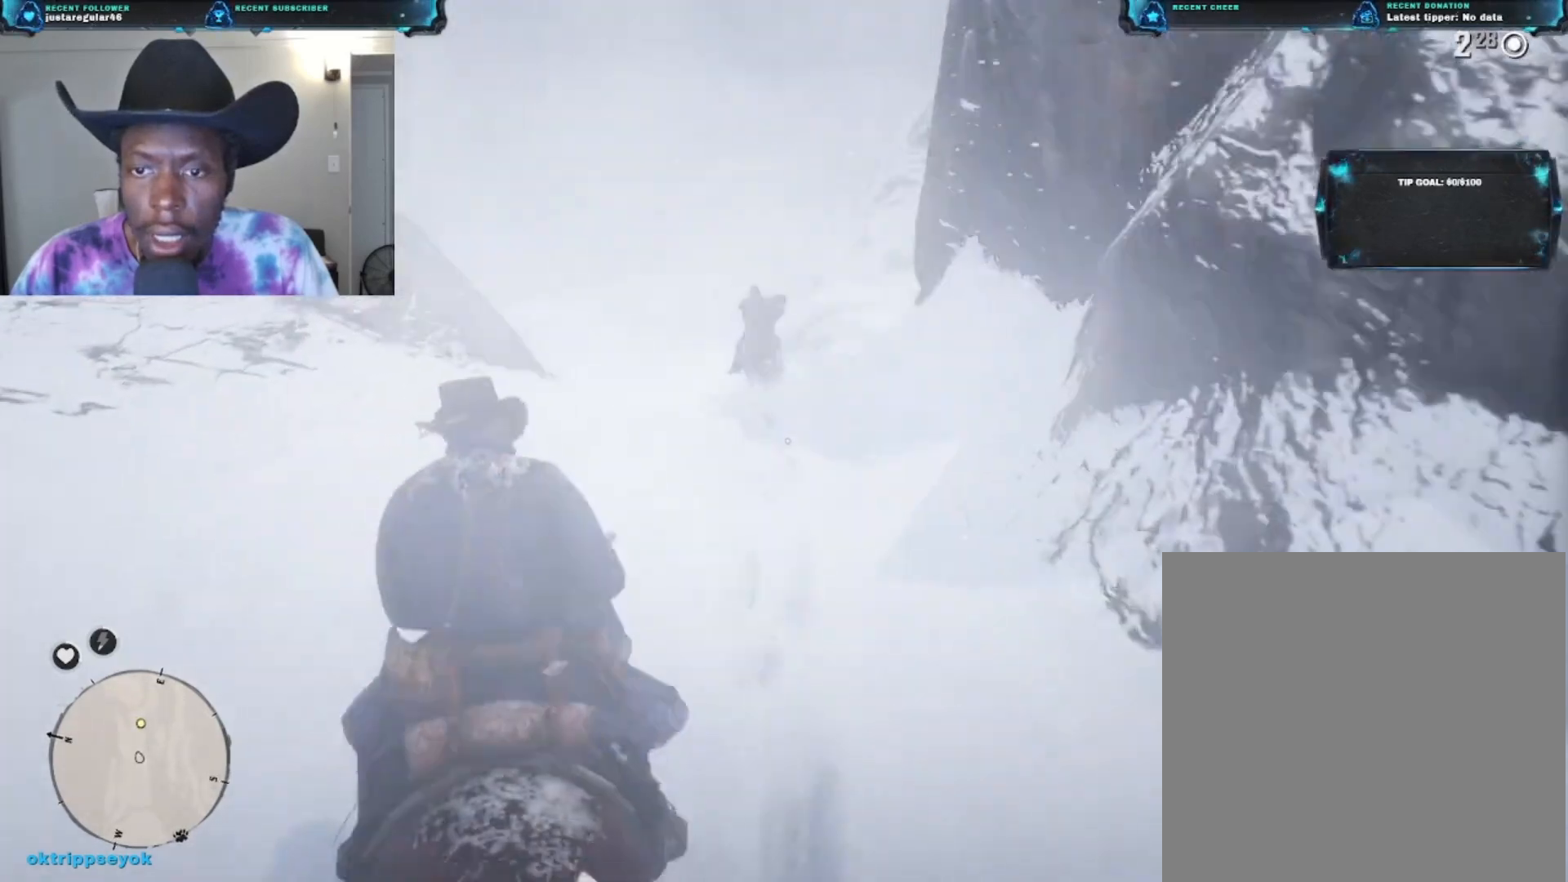
{"buttons": [], "left_stick": "up", "right_stick": "center", "events": []}
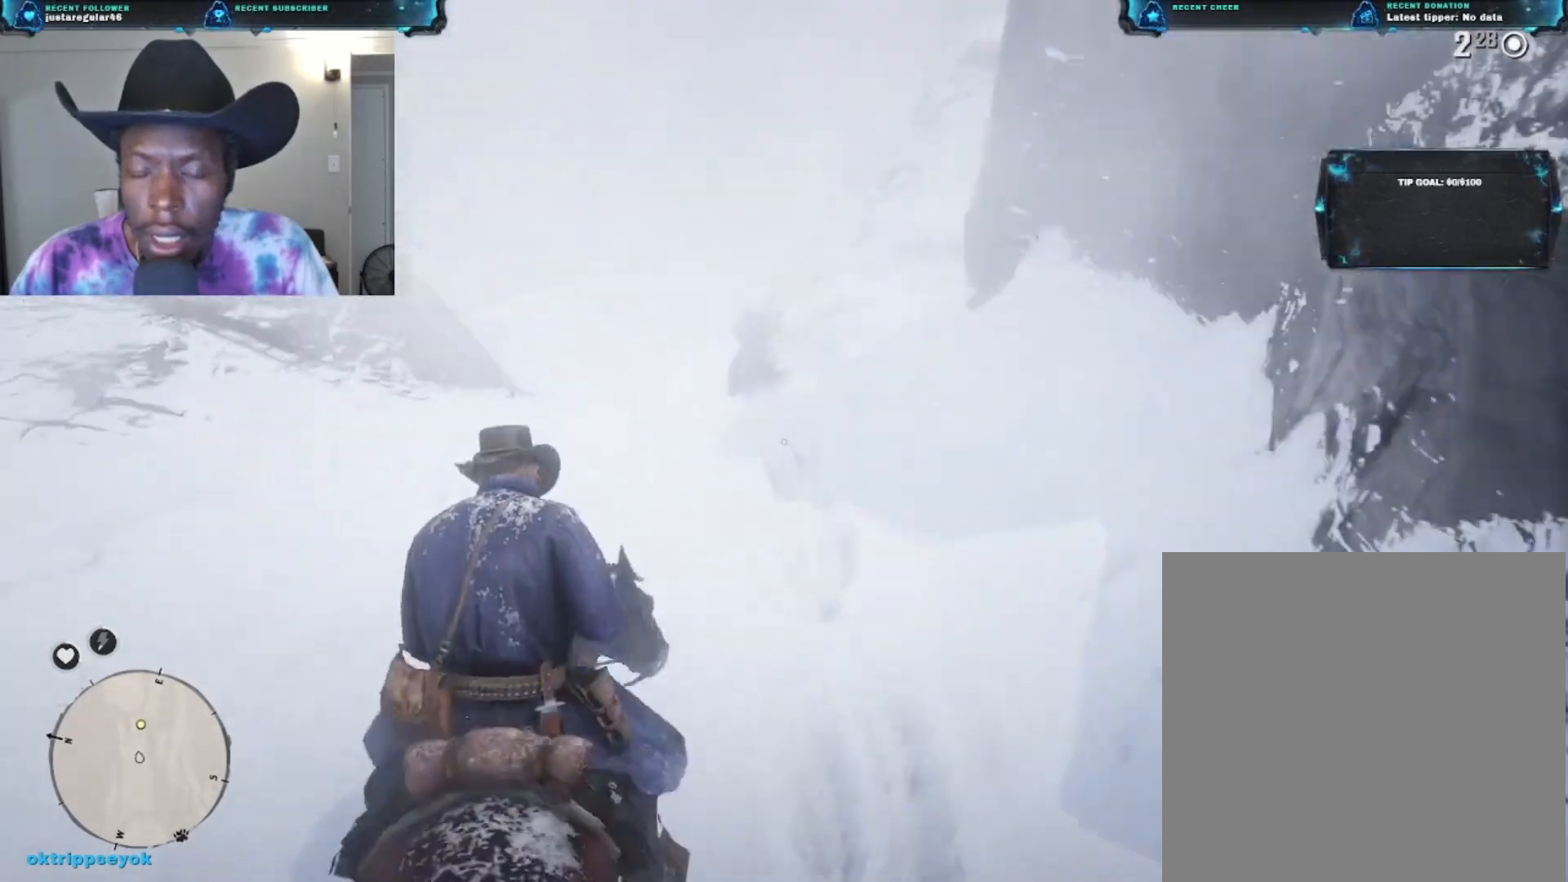
{"buttons": [], "left_stick": "up", "right_stick": "center", "events": []}
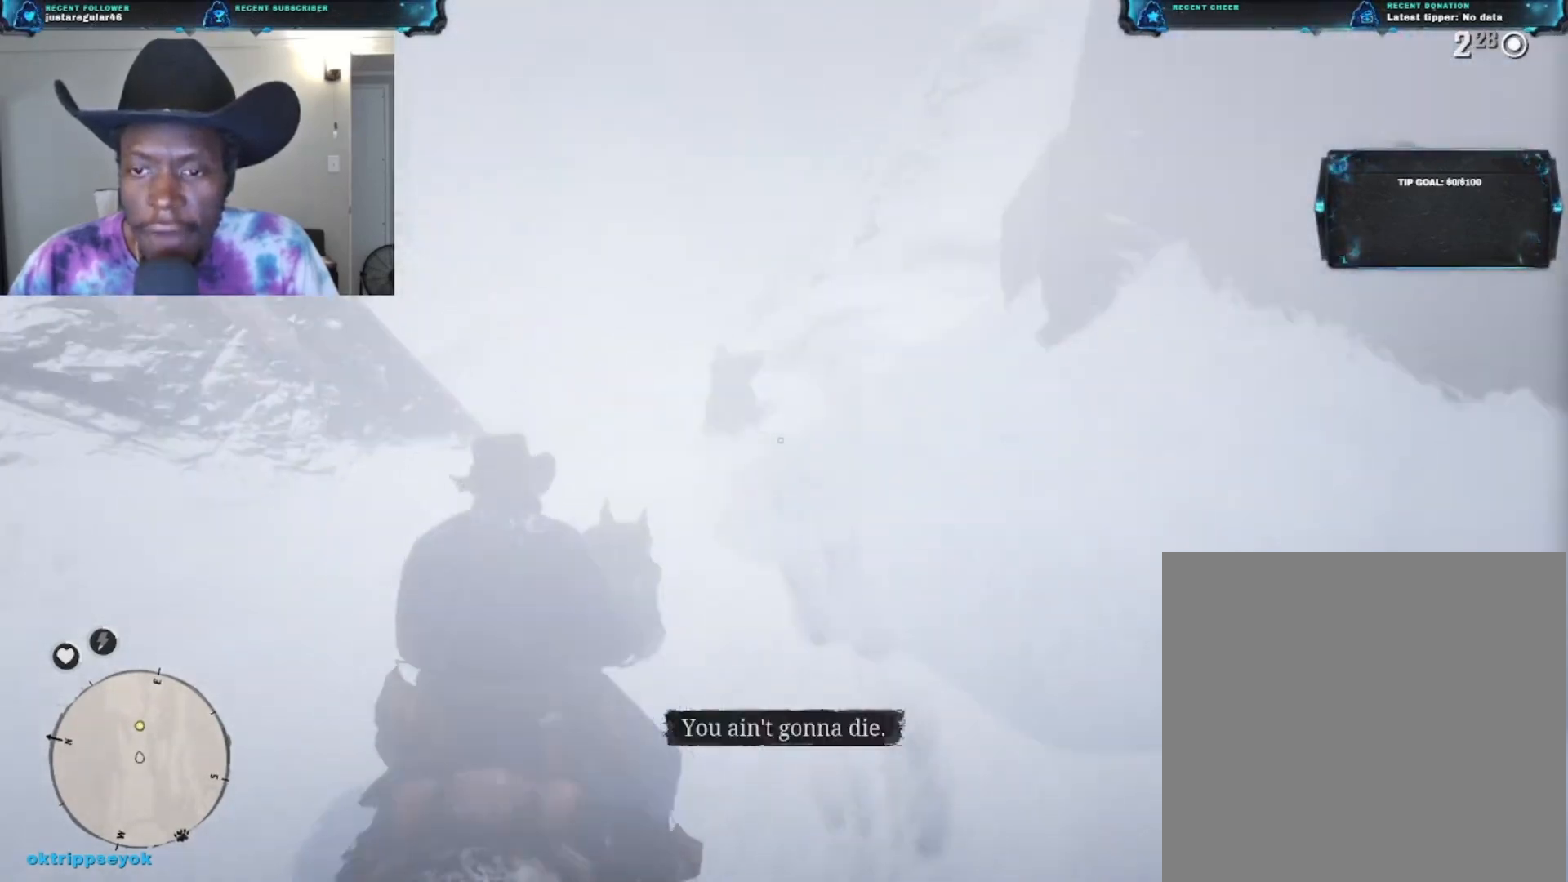
{"buttons": [], "left_stick": "up", "right_stick": "down-left", "events": [[267, "right_stick", "down"], [433, "right_stick", "down-left"]]}
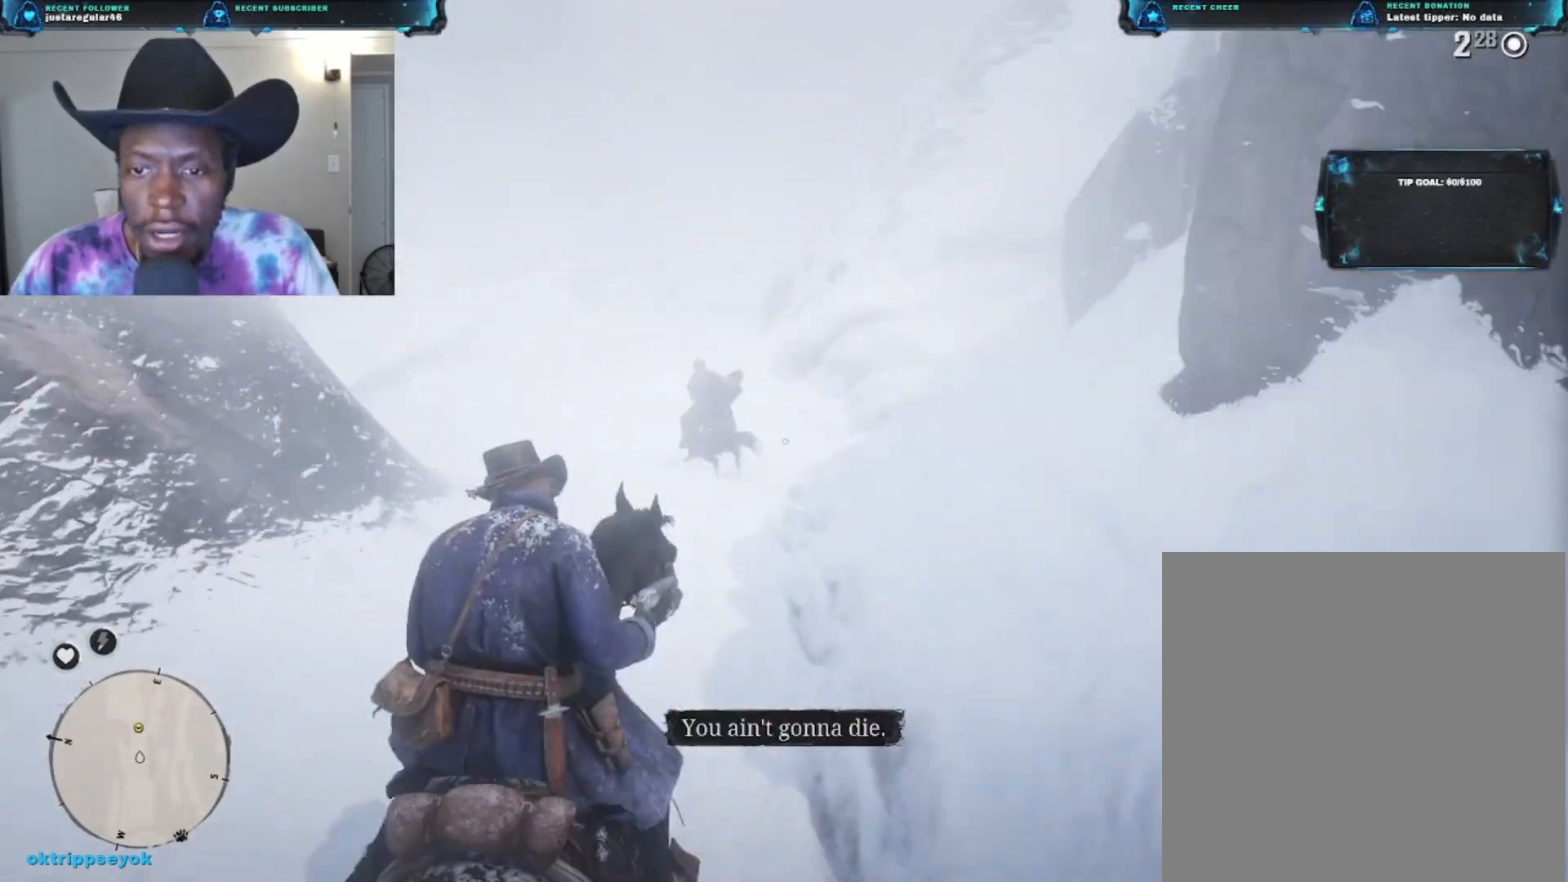
{"buttons": [], "left_stick": "up", "right_stick": "center", "events": [[200, "right_stick", "center"]]}
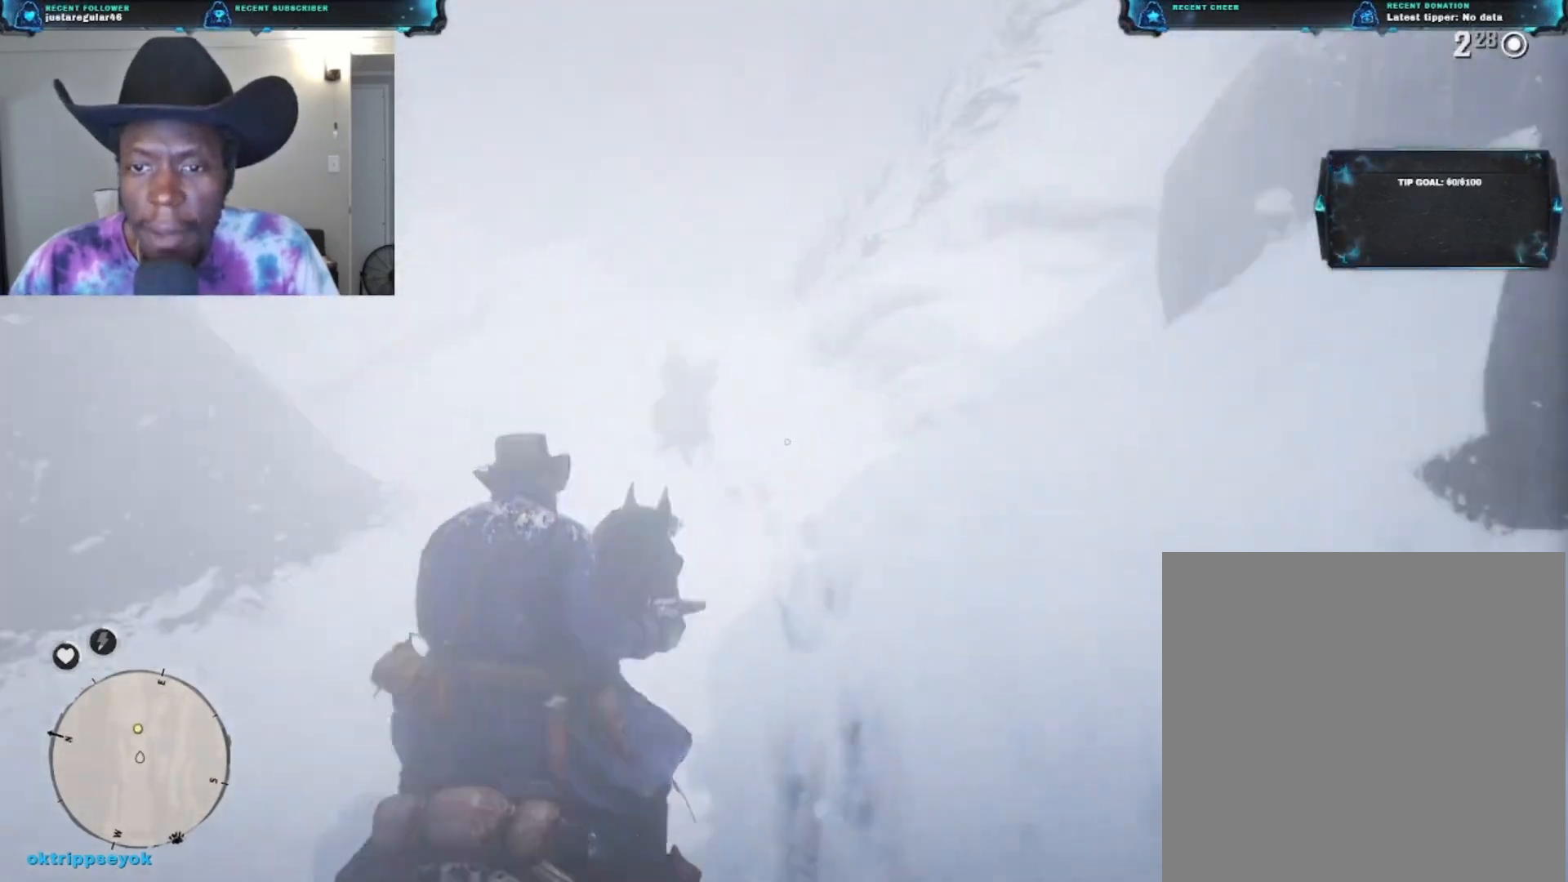
{"buttons": [], "left_stick": "up", "right_stick": "down-left", "events": [[367, "right_stick", "down-left"]]}
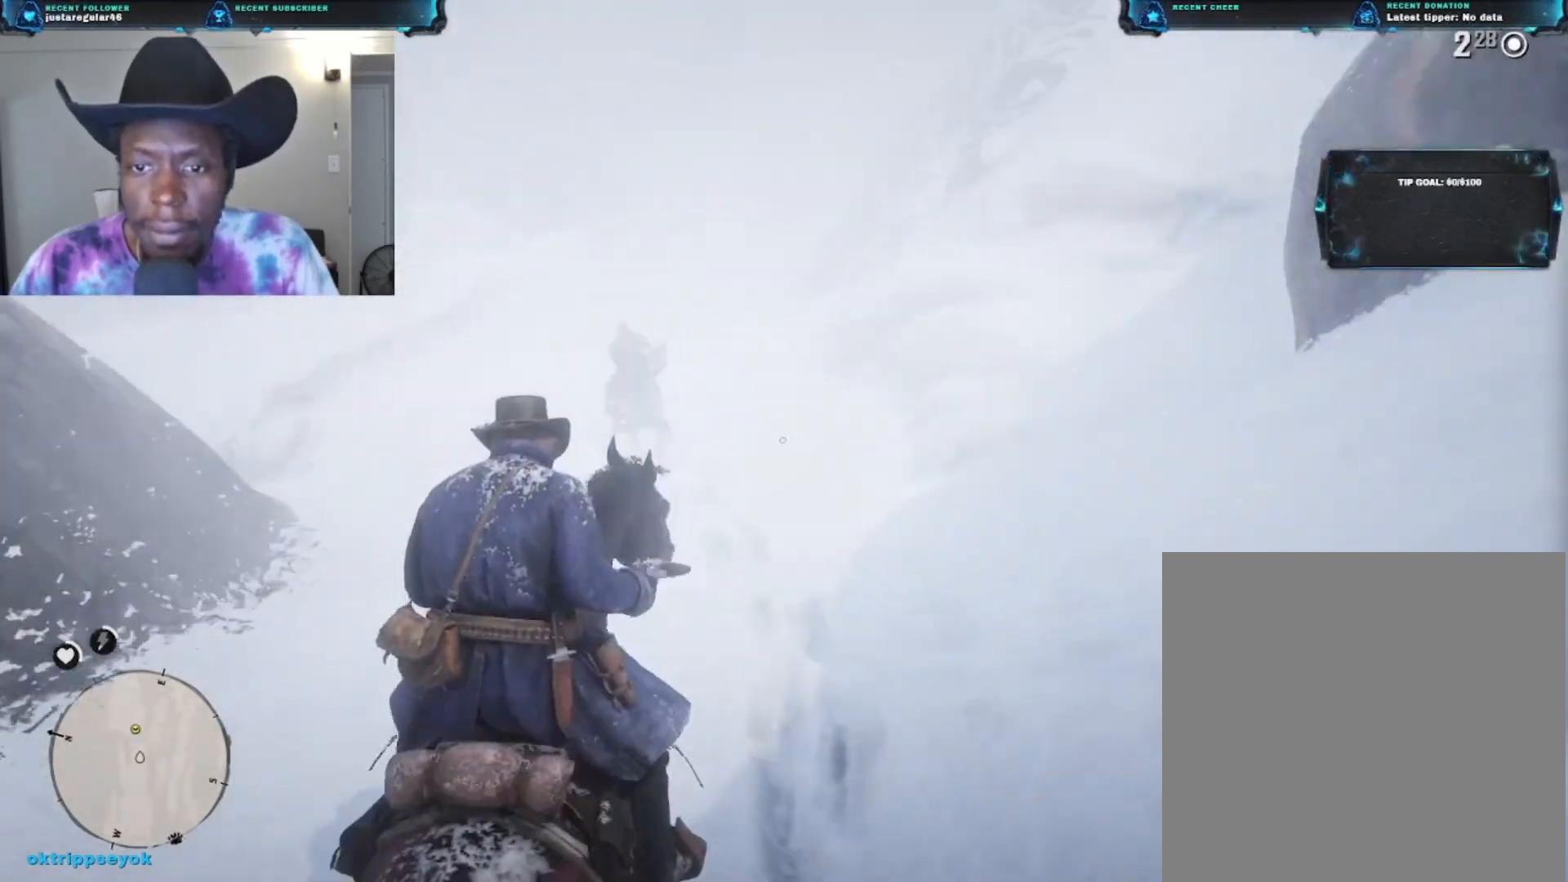
{"buttons": [], "left_stick": "up", "right_stick": "center", "events": [[100, "right_stick", "left"], [400, "right_stick", "center"]]}
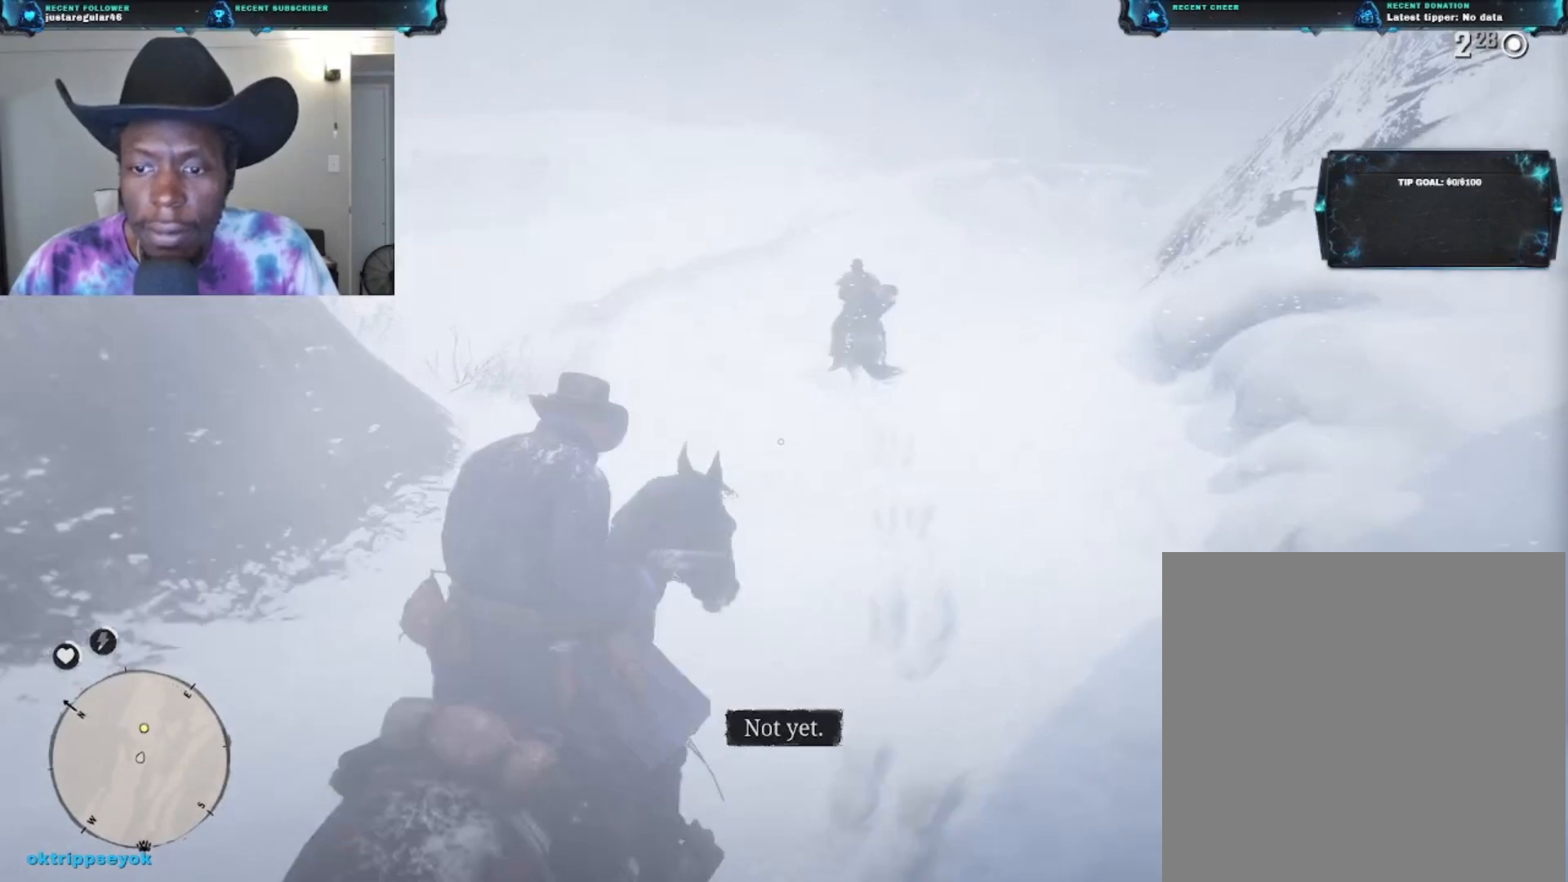
{"buttons": ["X"], "left_stick": "up", "right_stick": "center", "events": [[433, "X", "down"]]}
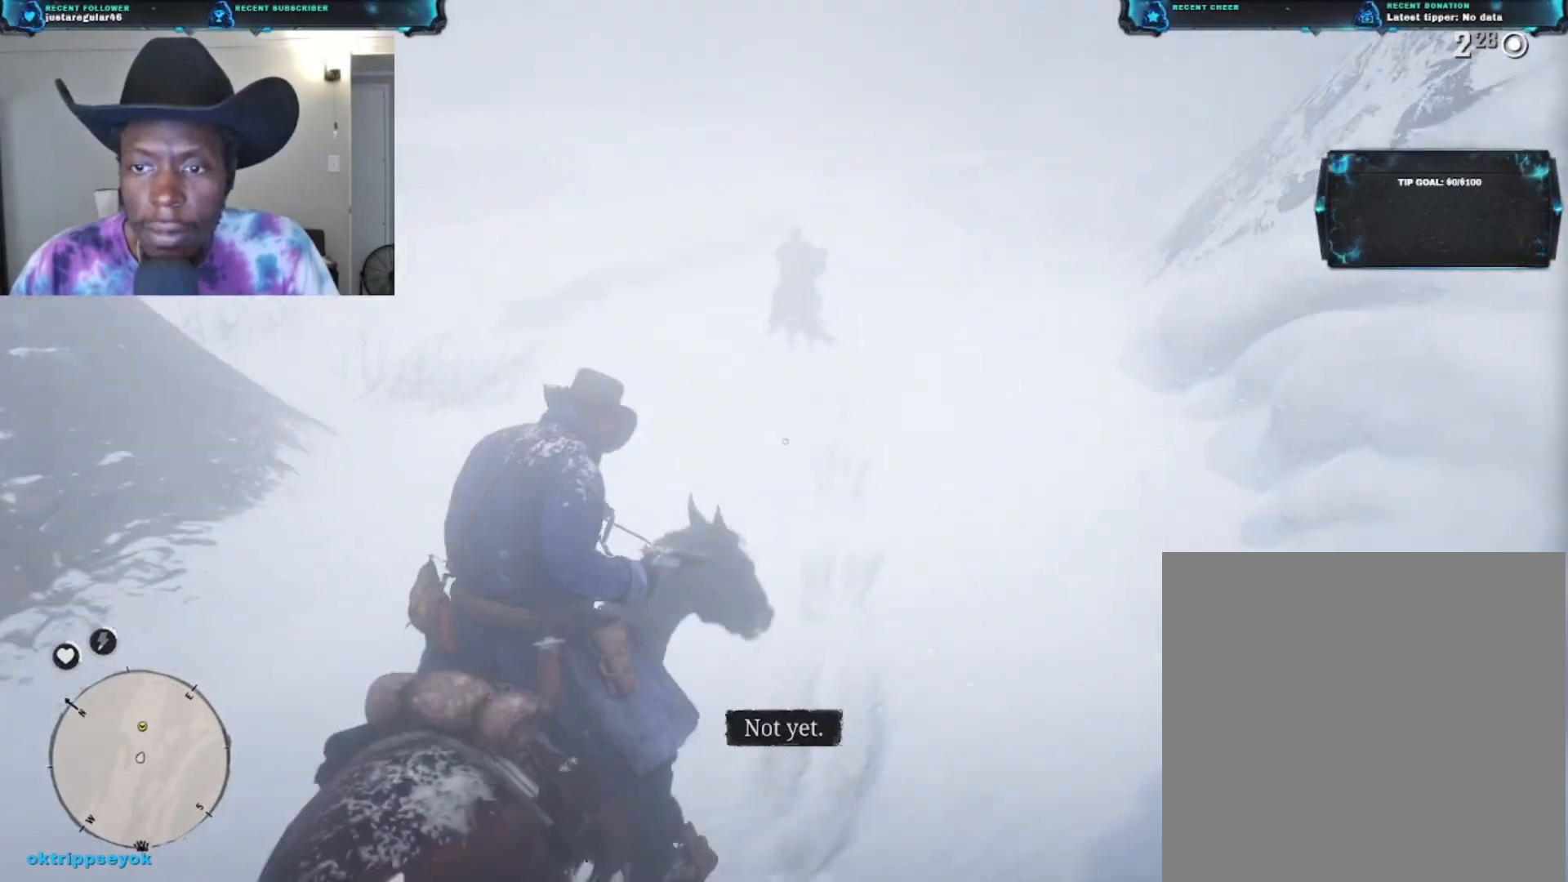
{"buttons": [], "left_stick": "up", "right_stick": "center", "events": [[367, "X", "up"]]}
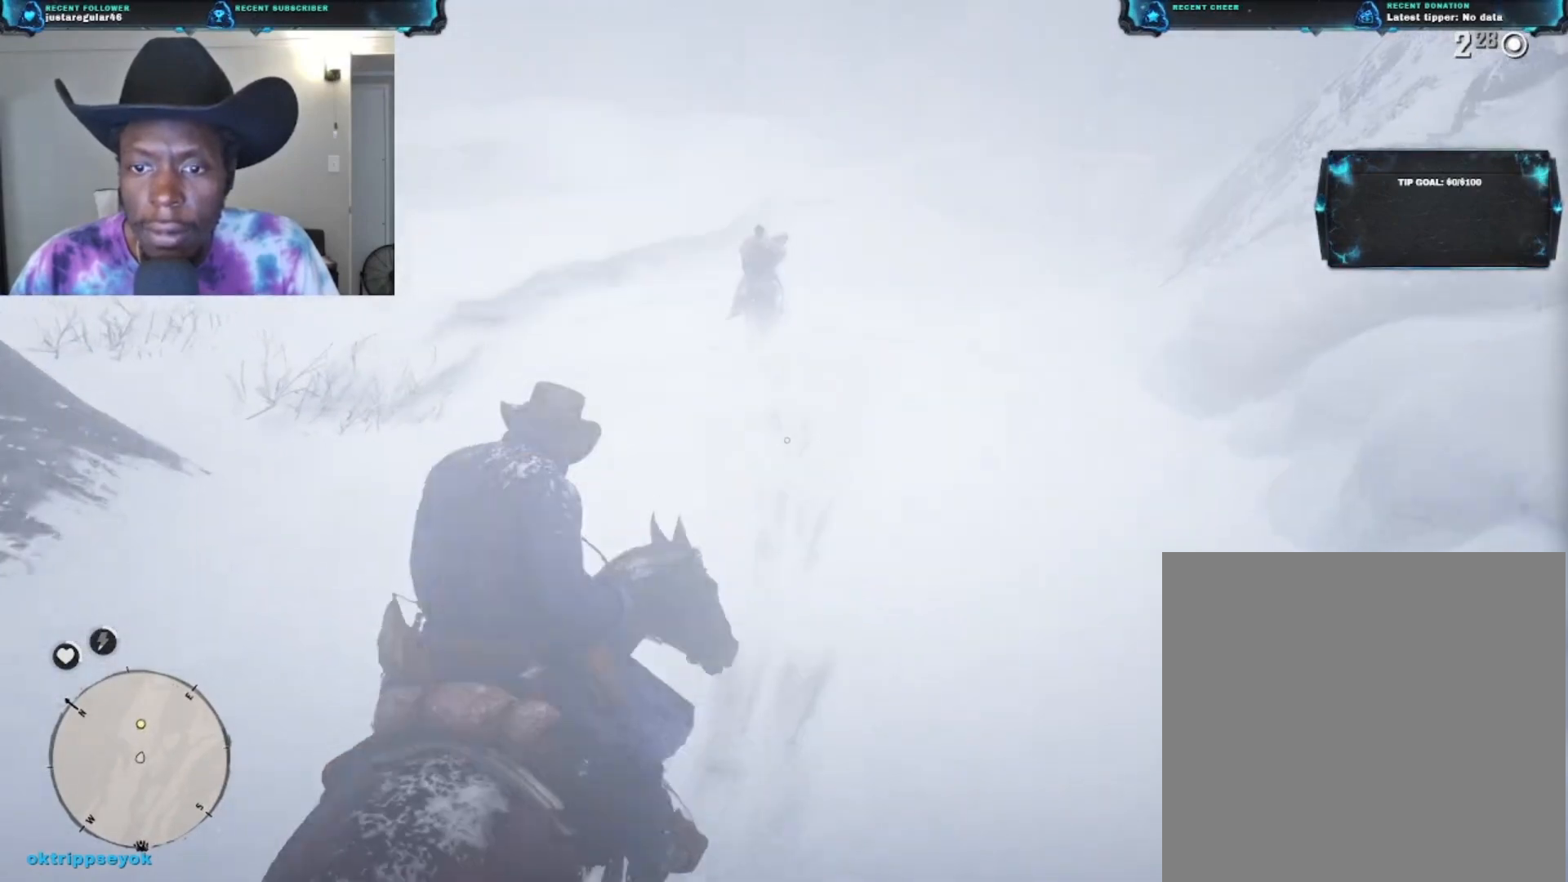
{"buttons": ["X"], "left_stick": "up", "right_stick": "center", "events": [[233, "X", "down"]]}
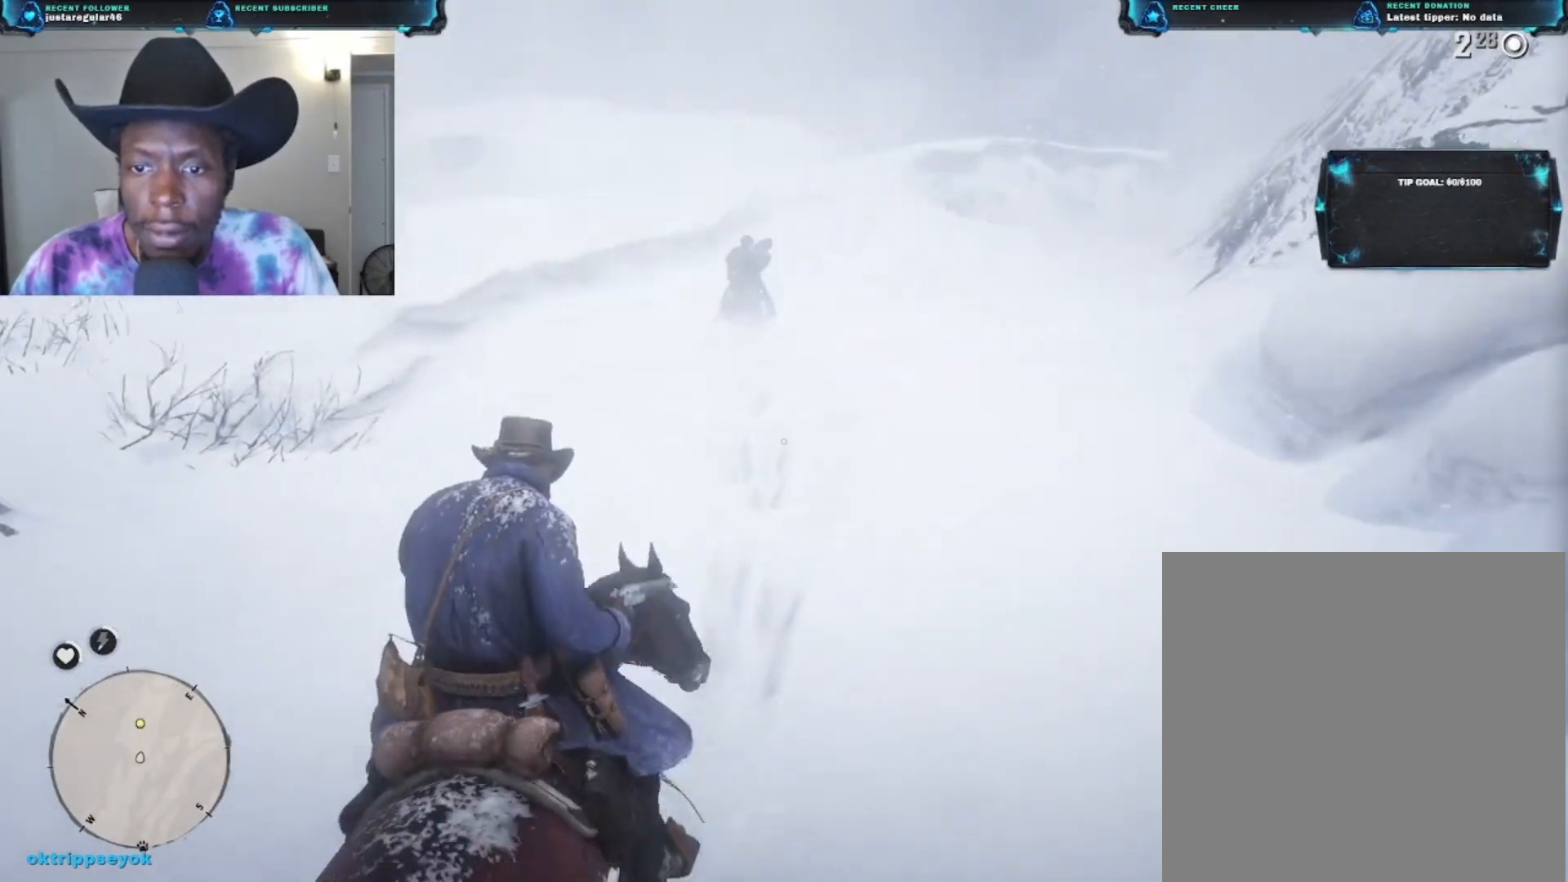
{"buttons": ["X"], "left_stick": "up", "right_stick": "center", "events": []}
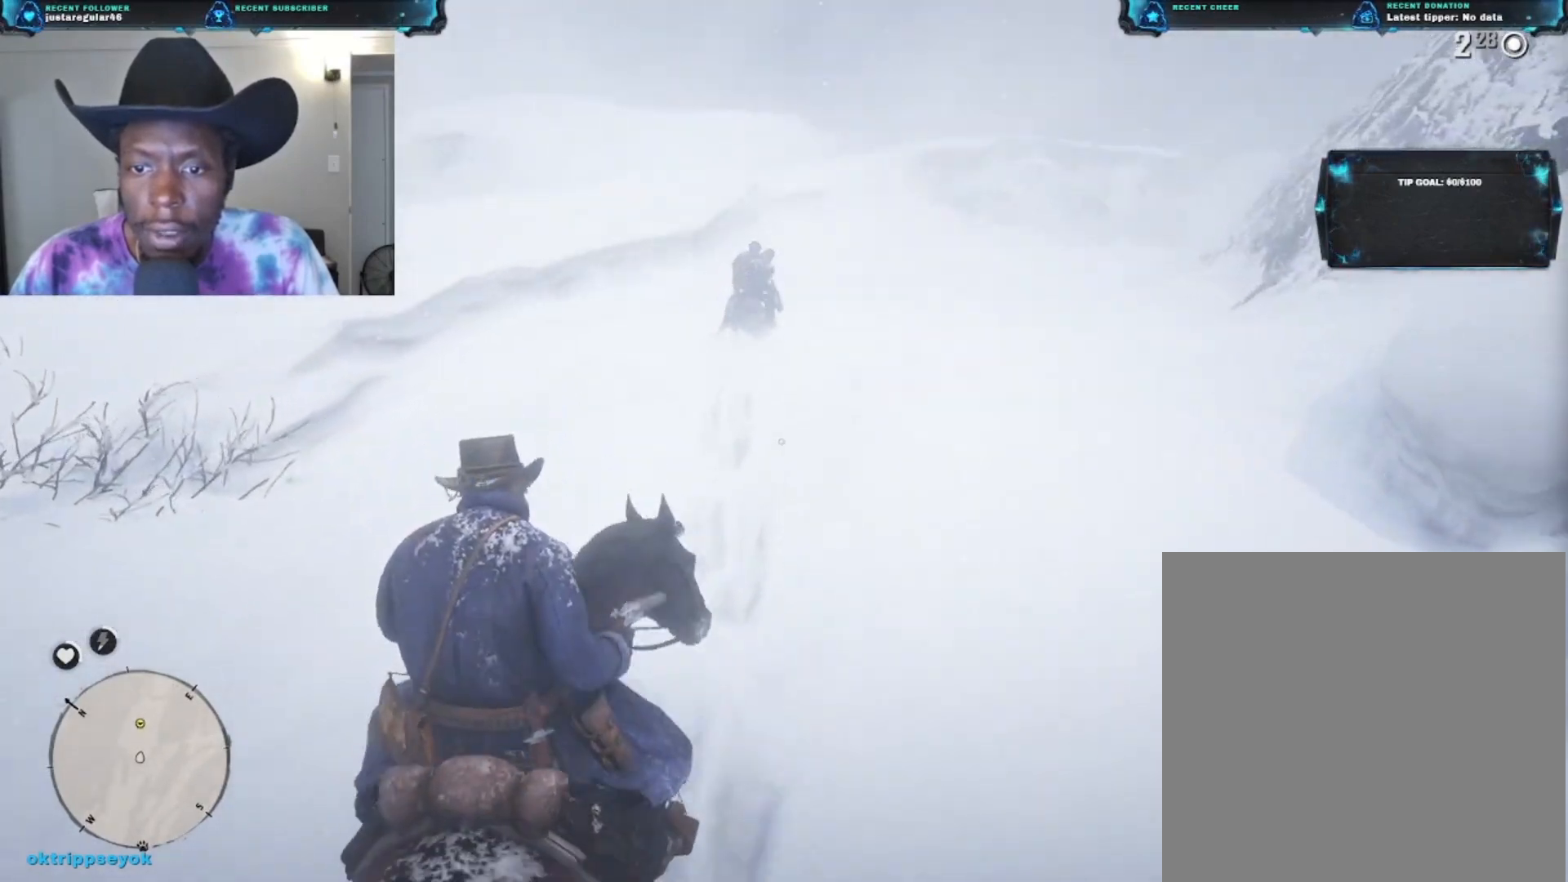
{"buttons": [], "left_stick": "up", "right_stick": "center", "events": [[33, "X", "up"]]}
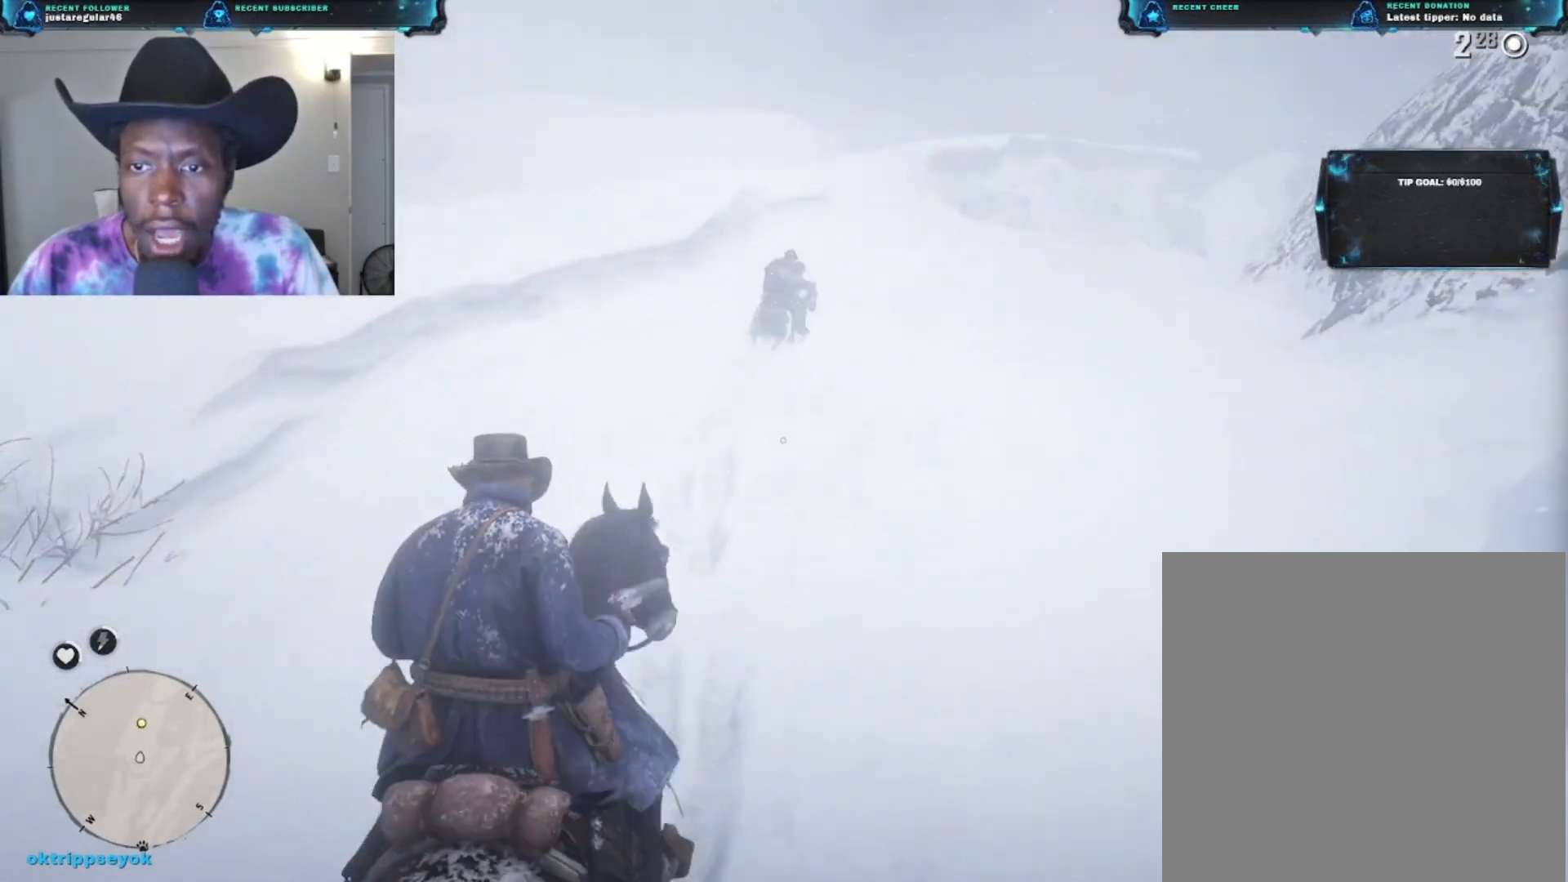
{"buttons": [], "left_stick": "up", "right_stick": "right", "events": [[300, "right_stick", "right"]]}
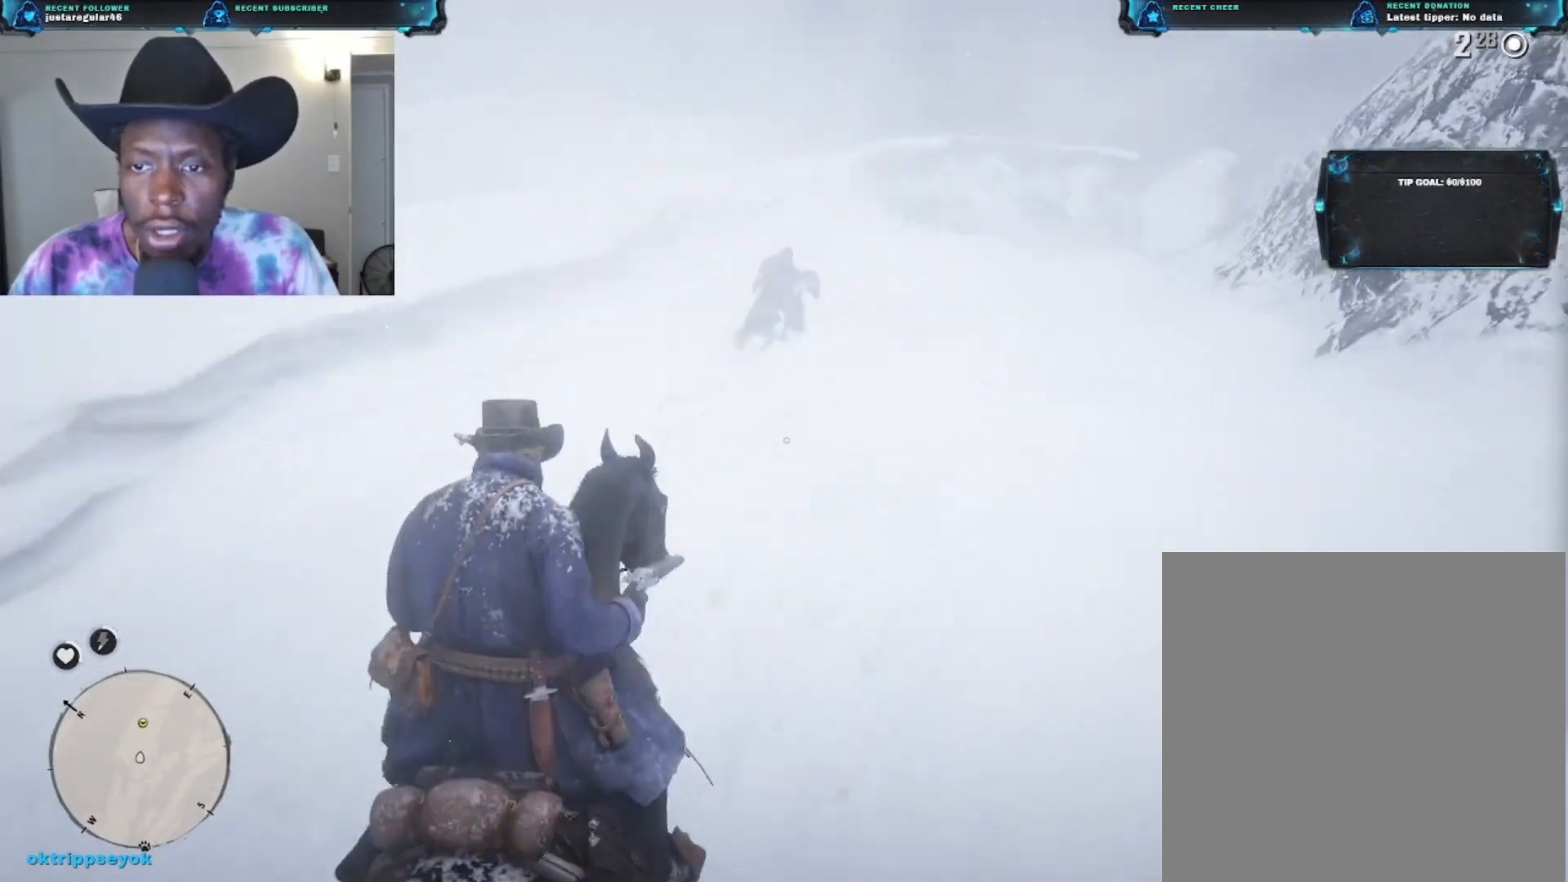
{"buttons": [], "left_stick": "up", "right_stick": "center", "events": [[433, "right_stick", "center"]]}
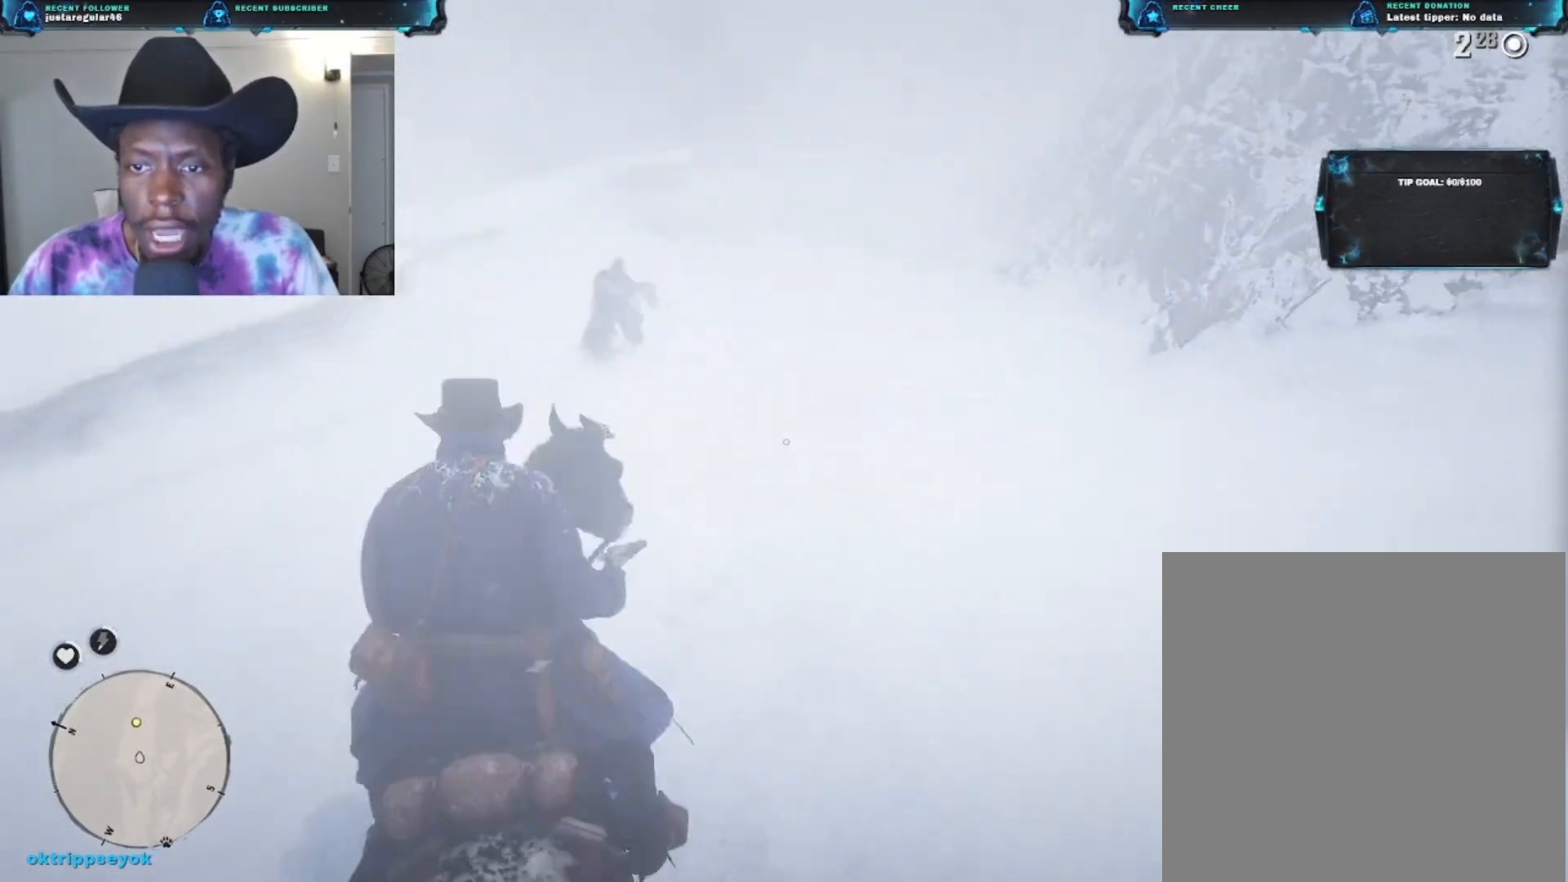
{"buttons": [], "left_stick": "up", "right_stick": "center", "events": []}
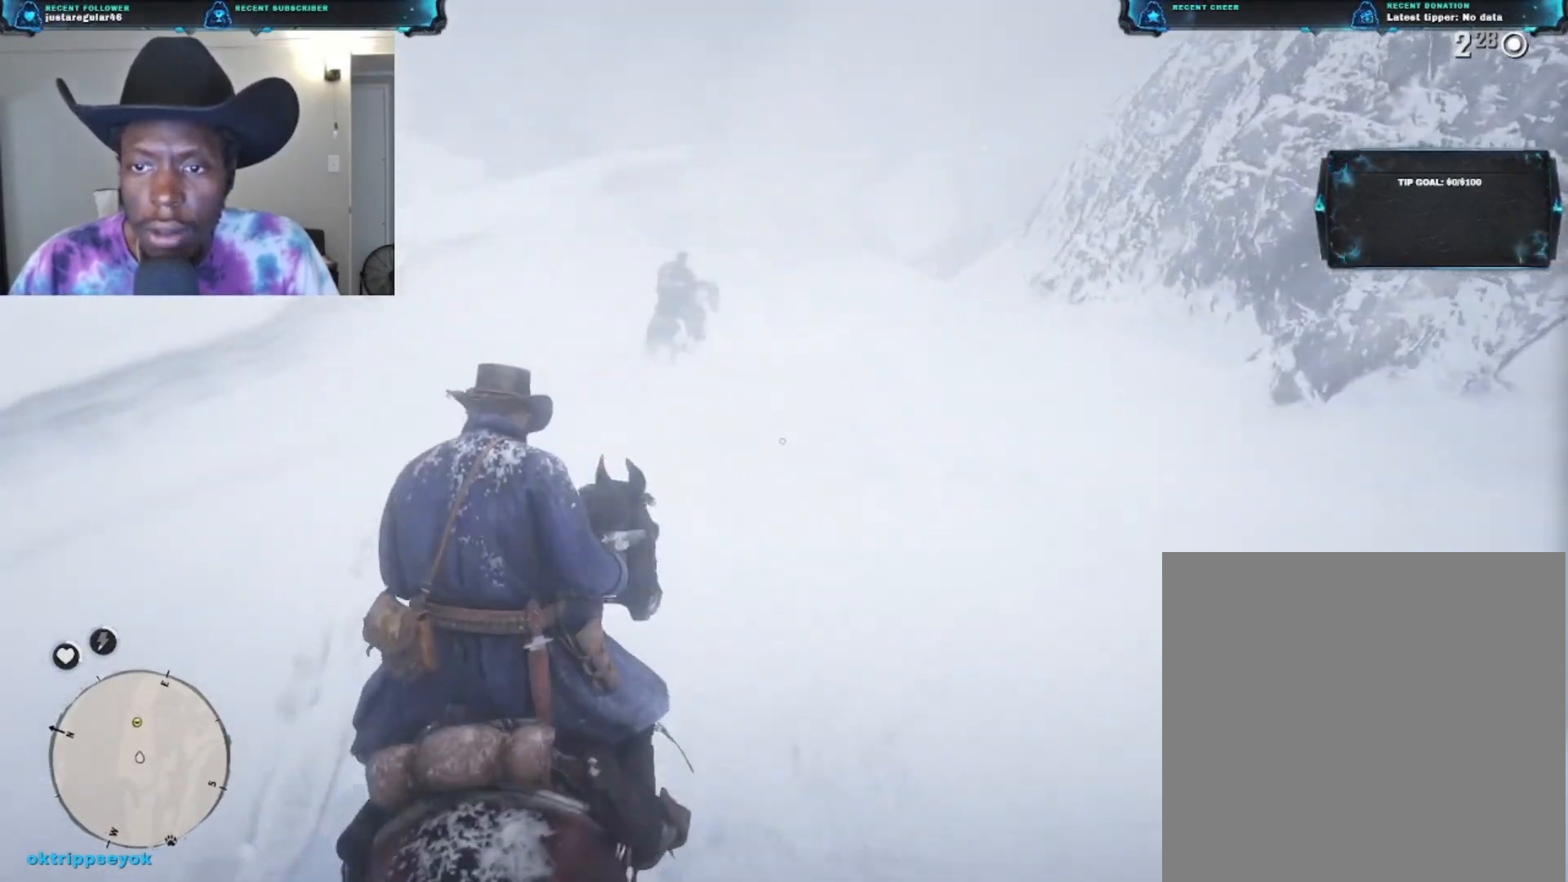
{"buttons": [], "left_stick": "up", "right_stick": "center", "events": []}
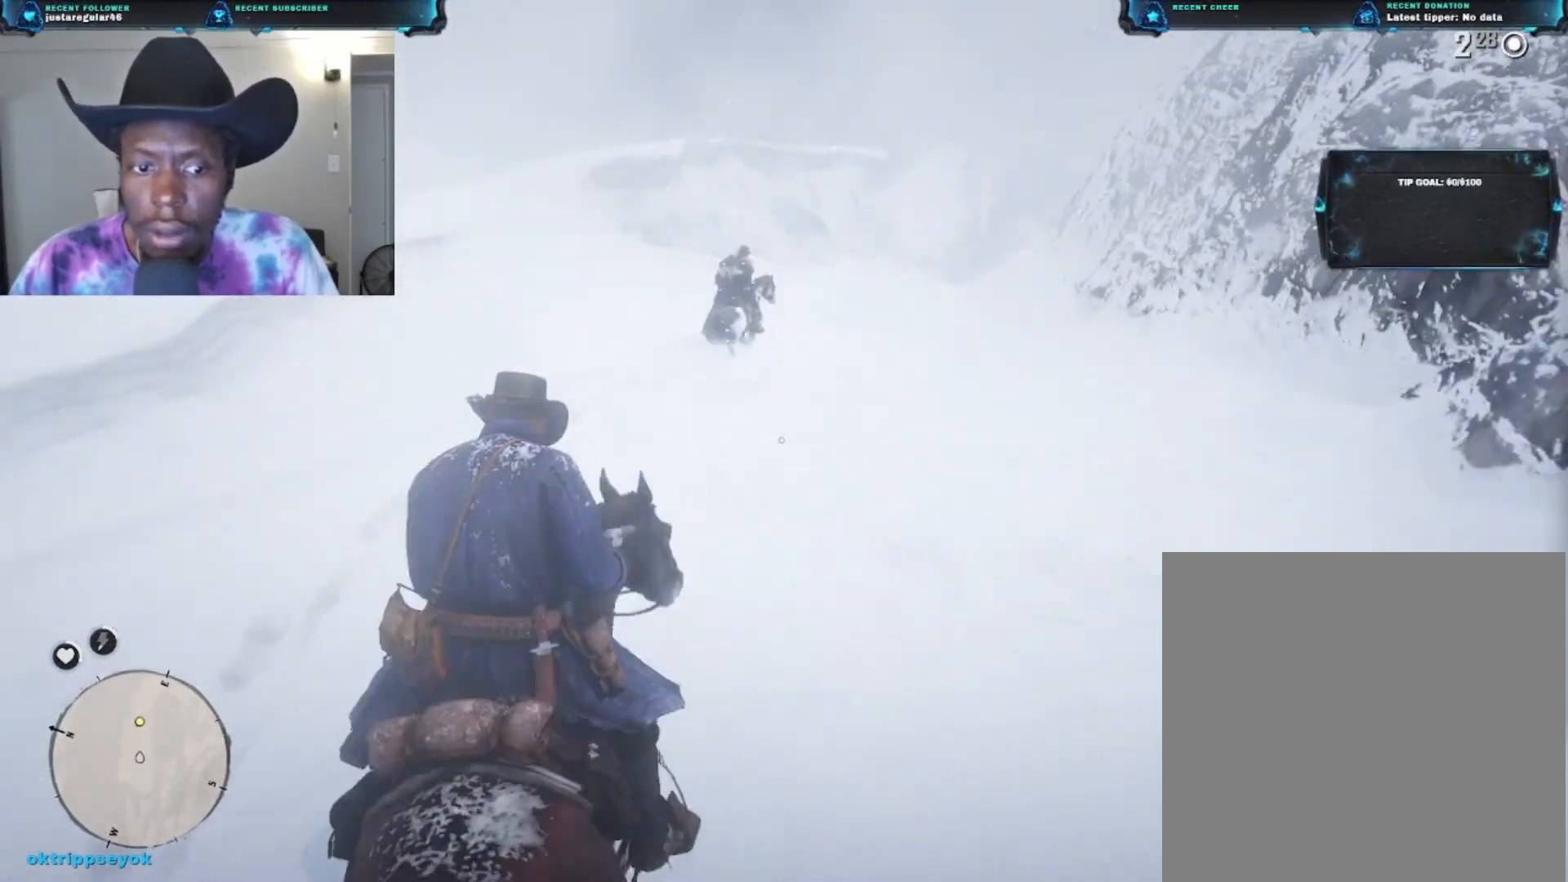
{"buttons": [], "left_stick": "up", "right_stick": "right", "events": [[267, "right_stick", "up-right"], [467, "right_stick", "right"]]}
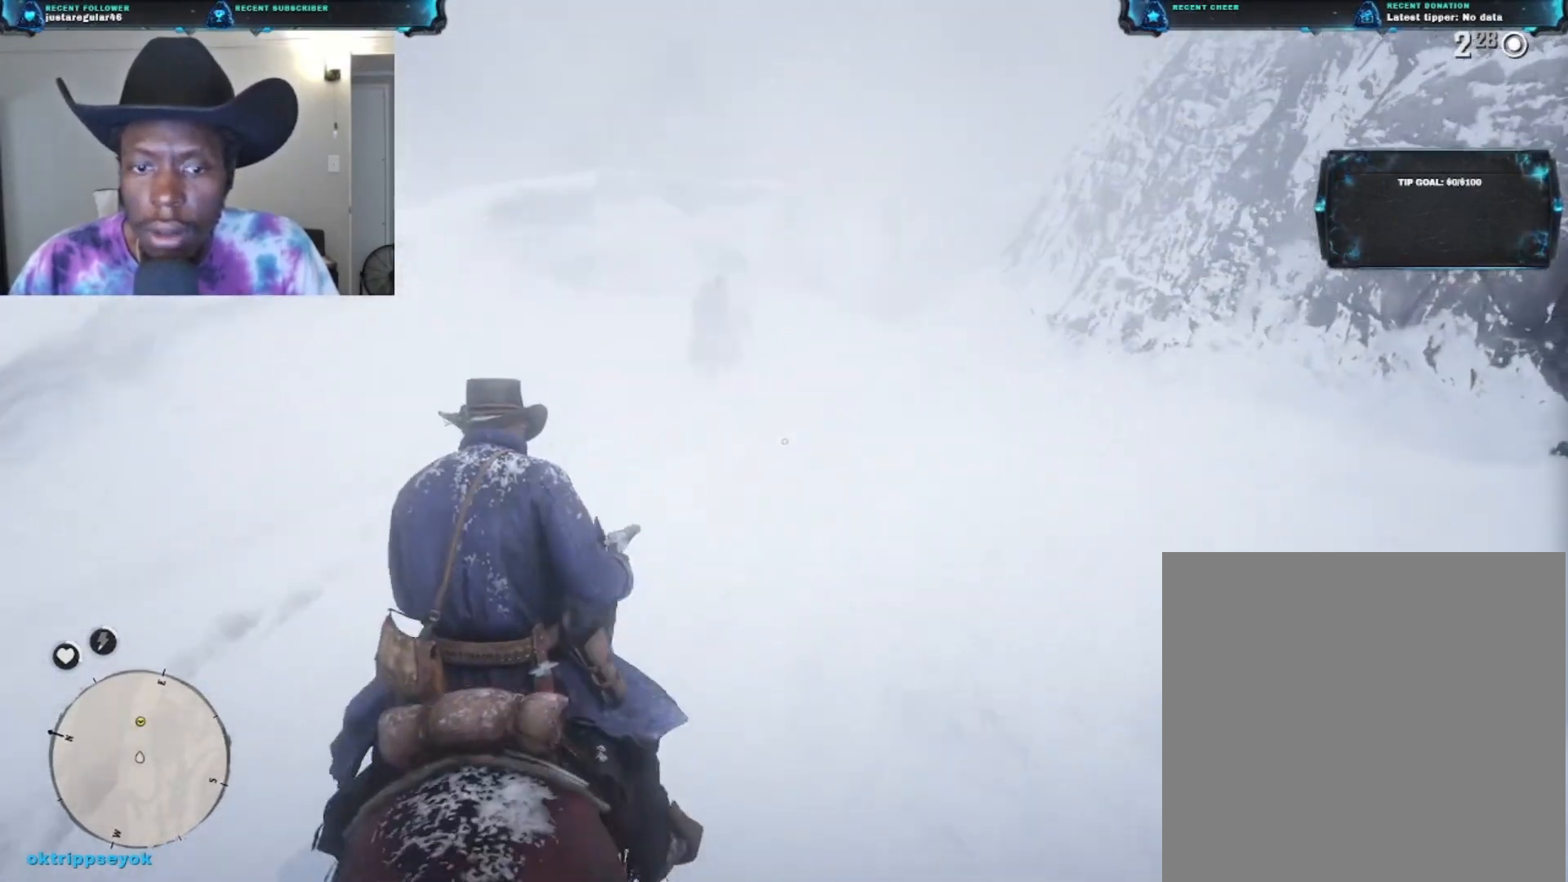
{"buttons": [], "left_stick": "up", "right_stick": "center", "events": [[300, "right_stick", "center"]]}
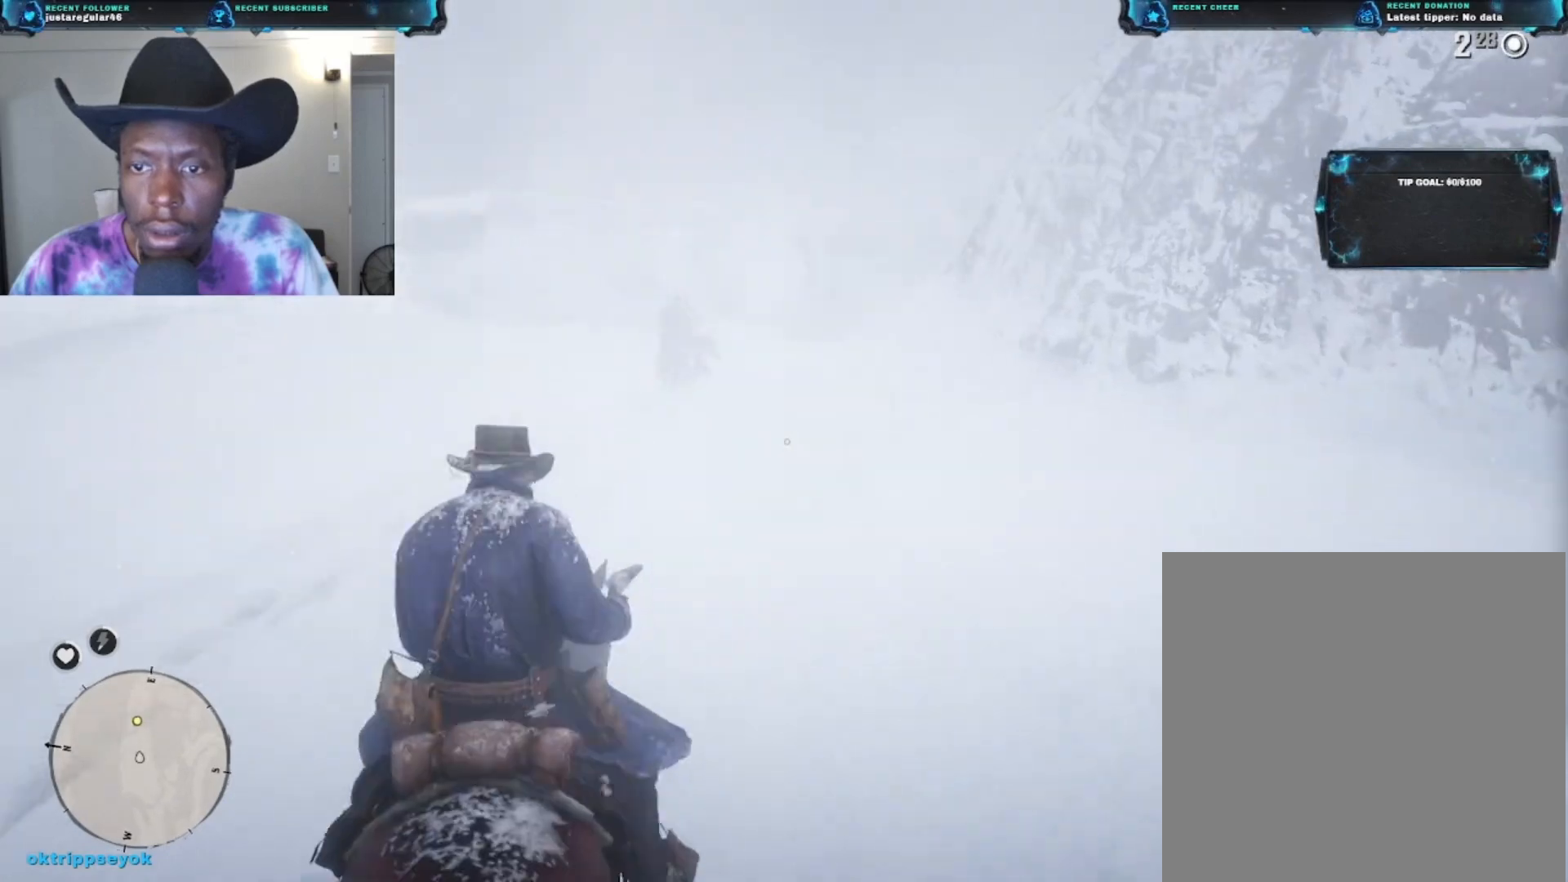
{"buttons": [], "left_stick": "up", "right_stick": "center", "events": []}
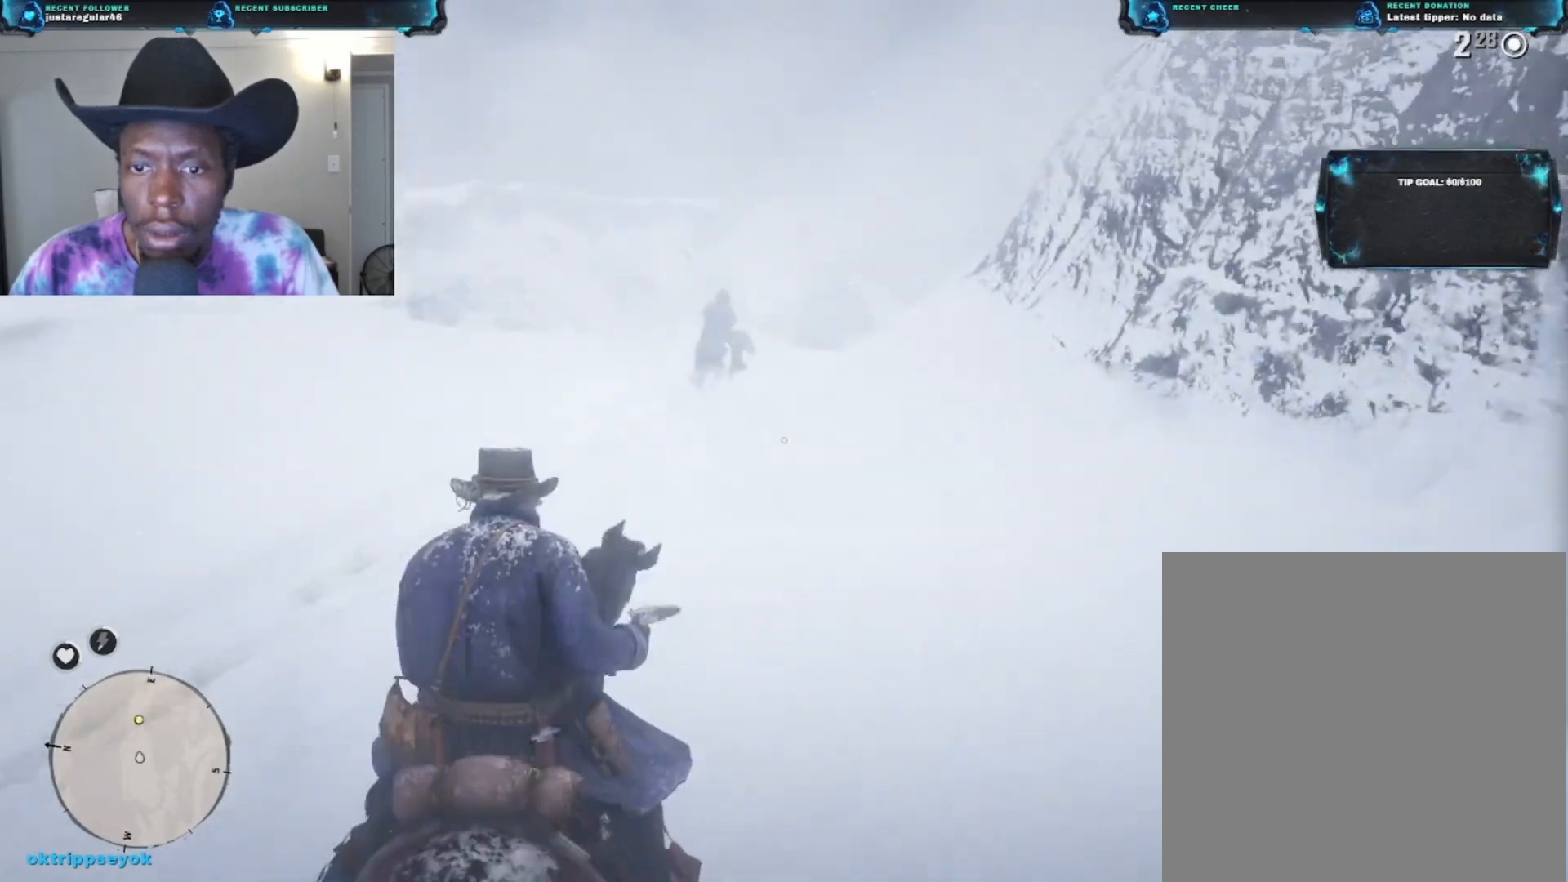
{"buttons": [], "left_stick": "up", "right_stick": "center", "events": []}
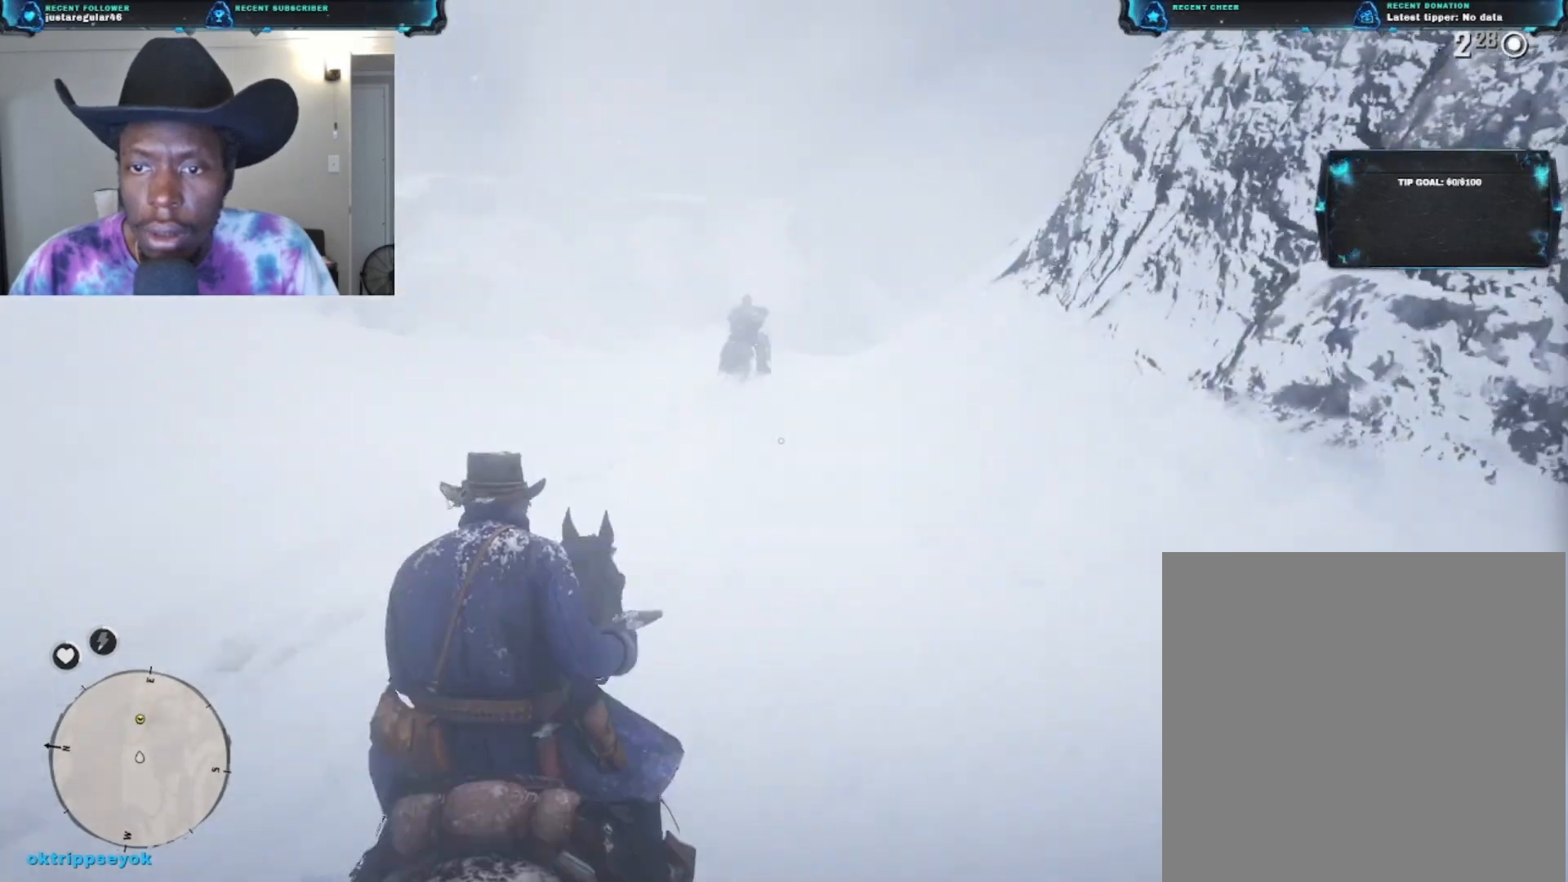
{"buttons": [], "left_stick": "up", "right_stick": "center", "events": []}
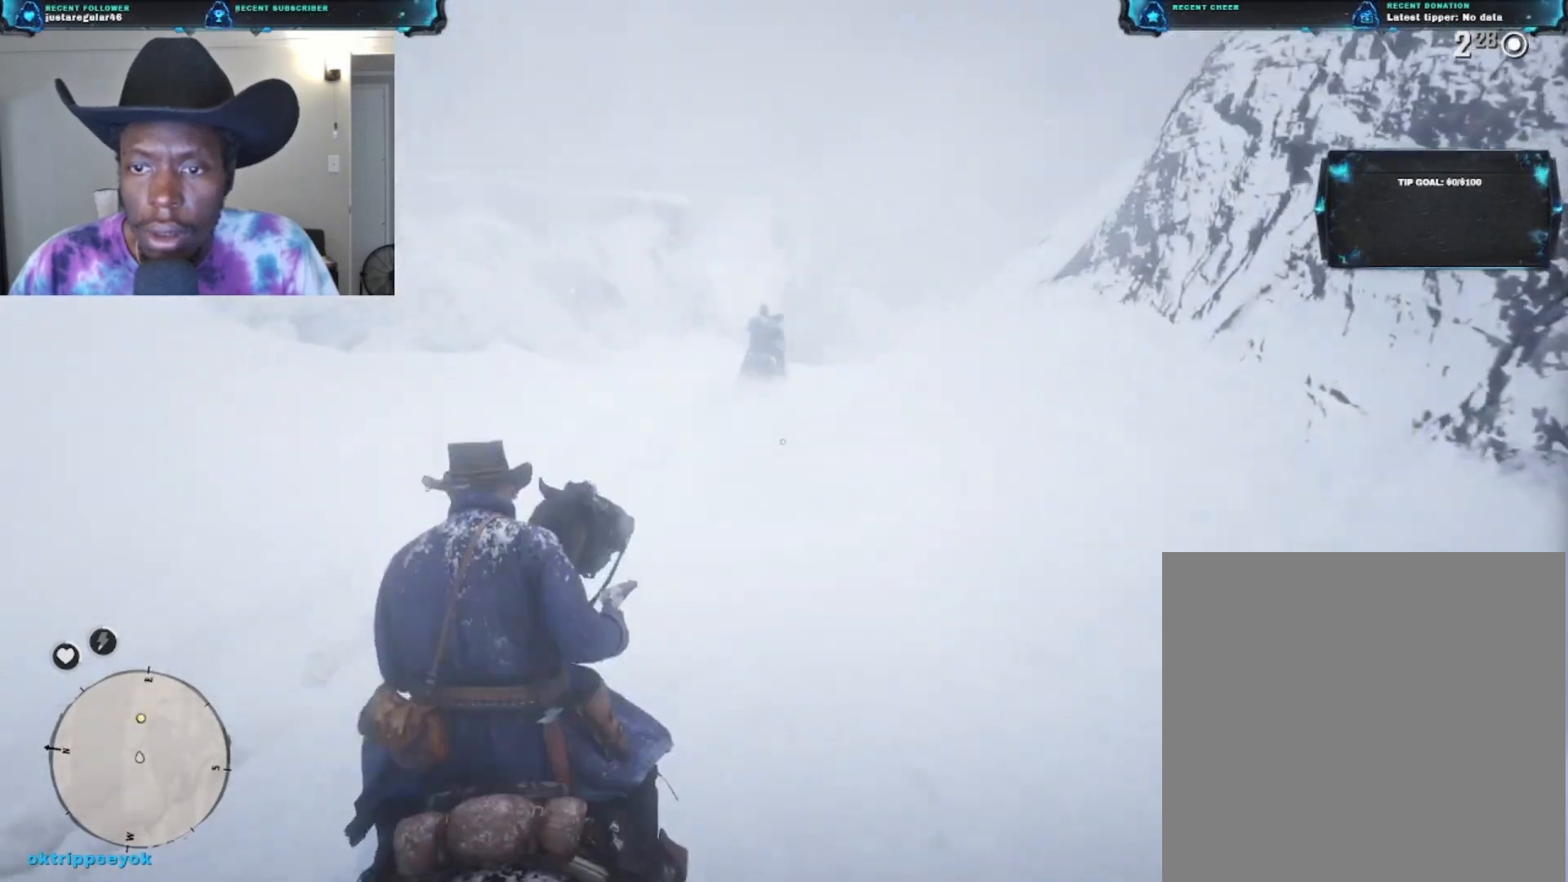
{"buttons": [], "left_stick": "up", "right_stick": "center", "events": []}
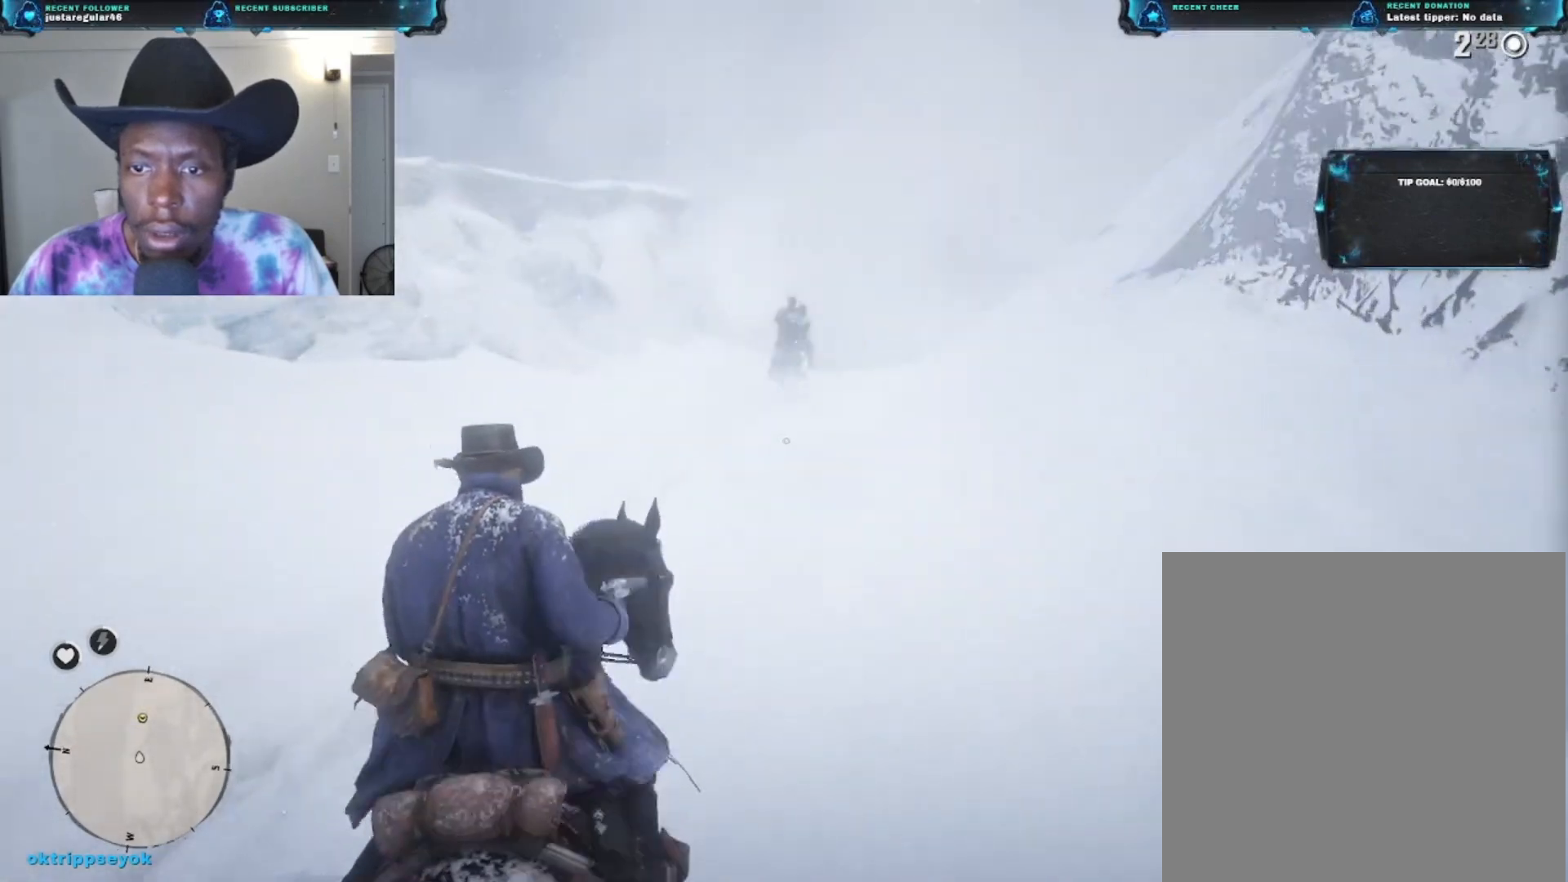
{"buttons": [], "left_stick": "up", "right_stick": "center", "events": []}
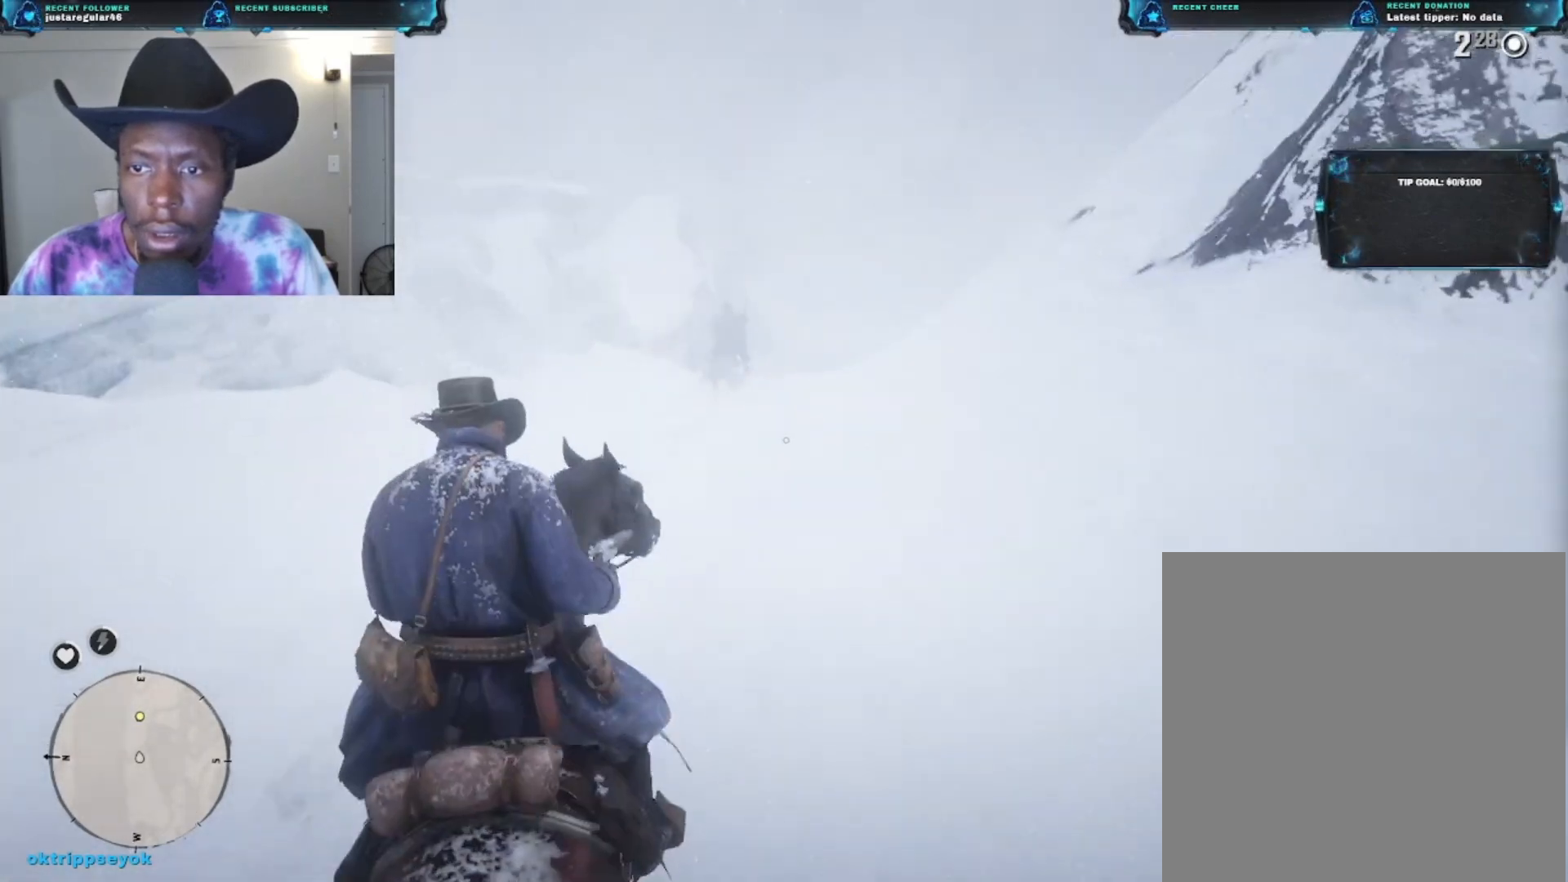
{"buttons": [], "left_stick": "up", "right_stick": "center", "events": []}